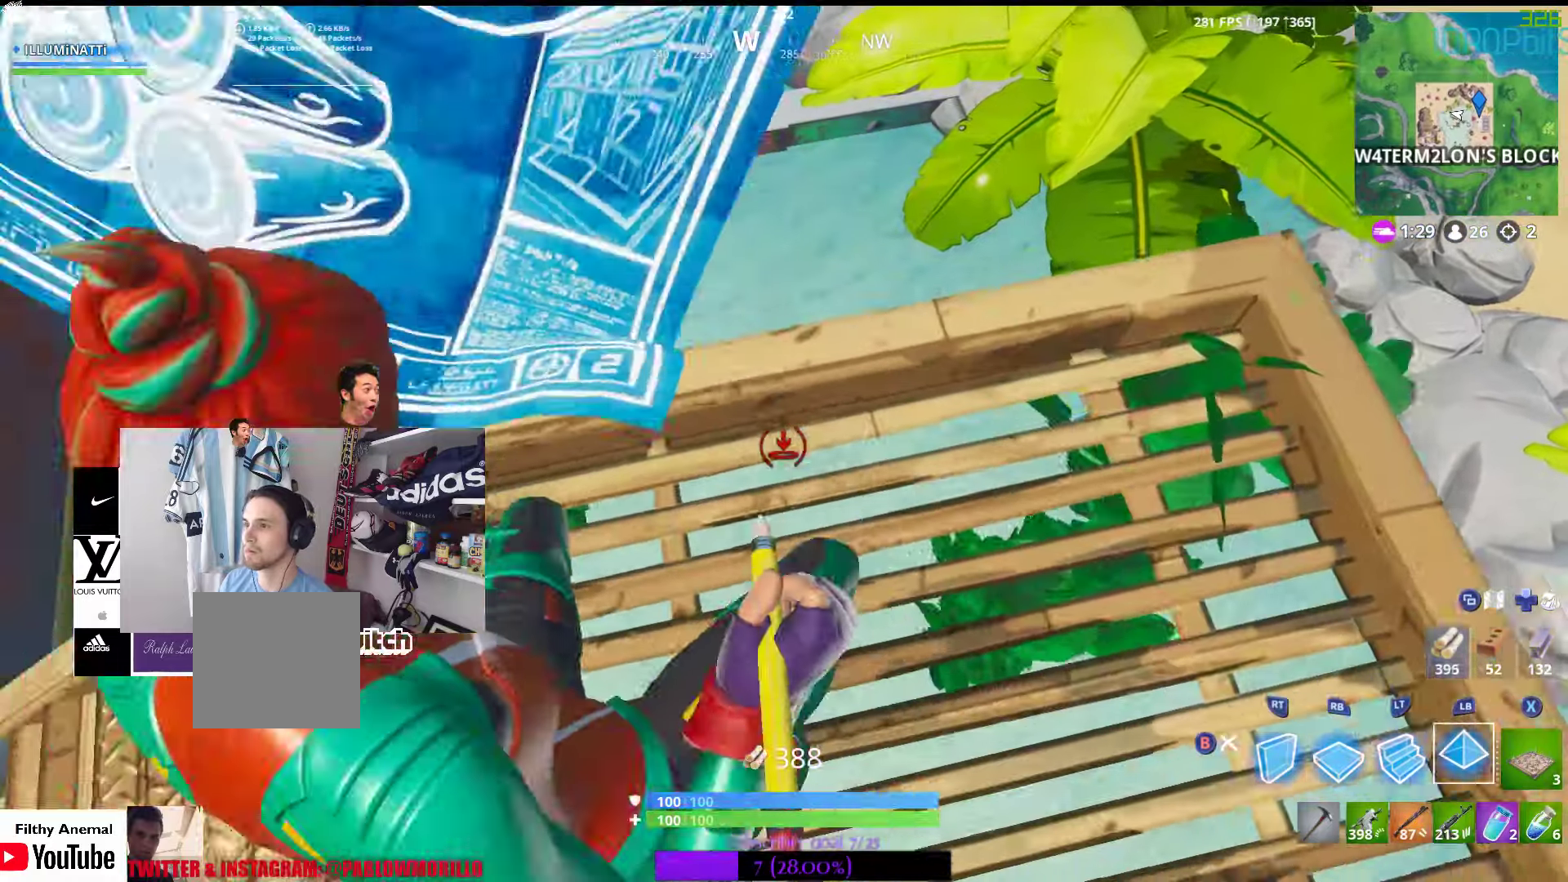
Gameplay with a controller (Xbox layout); each line is a JSON object with the inputs held at the frame after it. "events" lists button and stick changes between this image and that frame as [ms after this image, input, new state], when the widget could be followed in between.
{"buttons": [], "left_stick": "right", "right_stick": "center", "events": [[116, "left_stick", "right"], [266, "right_stick", "up-right"], [466, "right_stick", "center"]]}
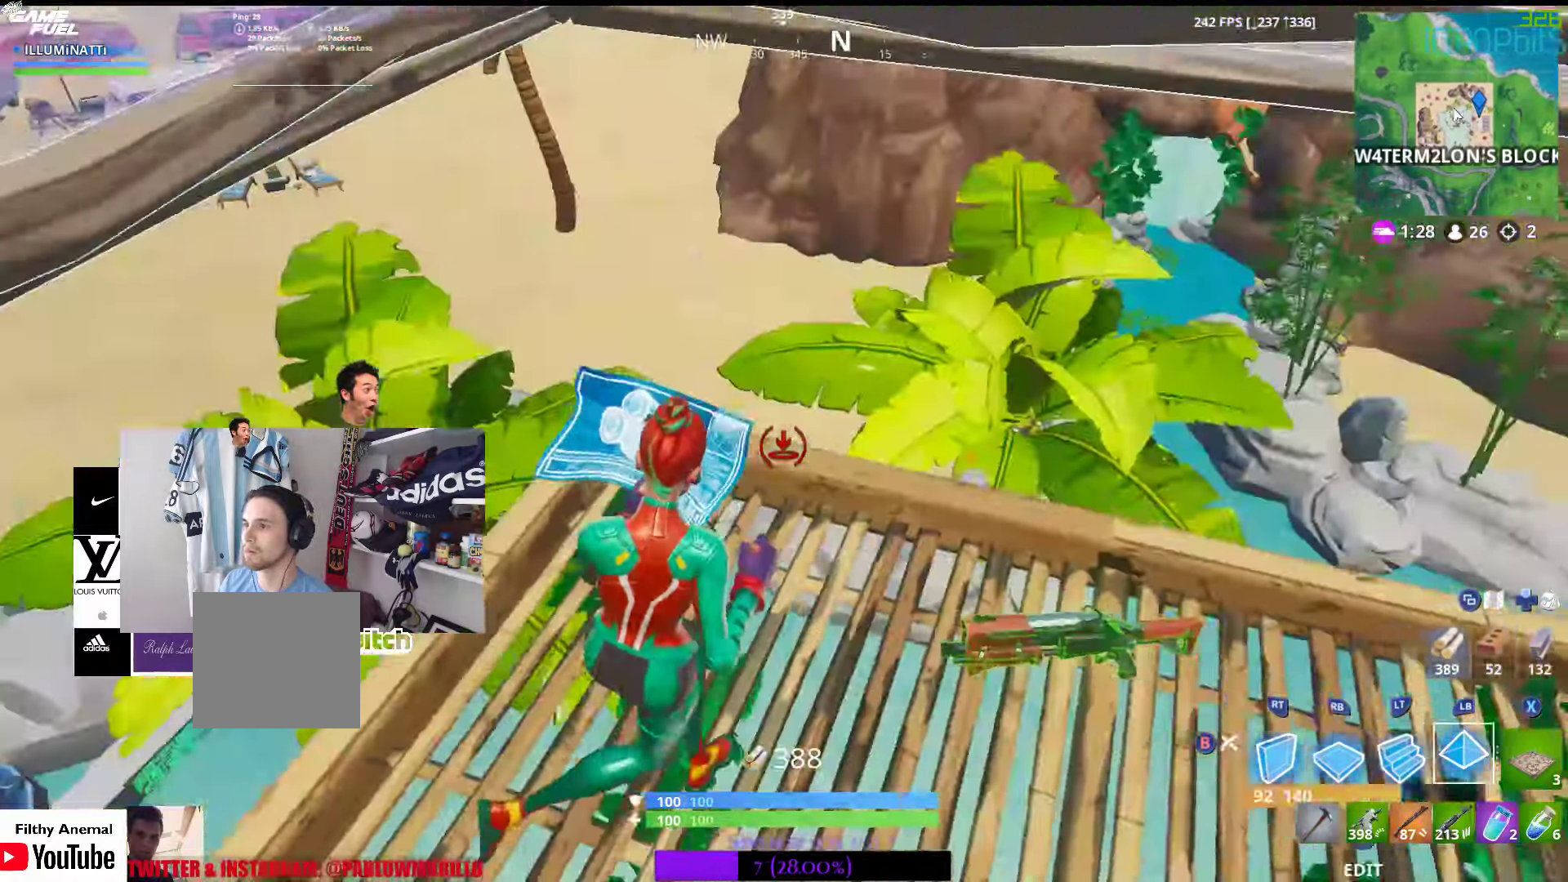
{"buttons": [], "left_stick": "right", "right_stick": "left", "events": [[116, "B", "down"], [216, "B", "up"], [483, "right_stick", "left"]]}
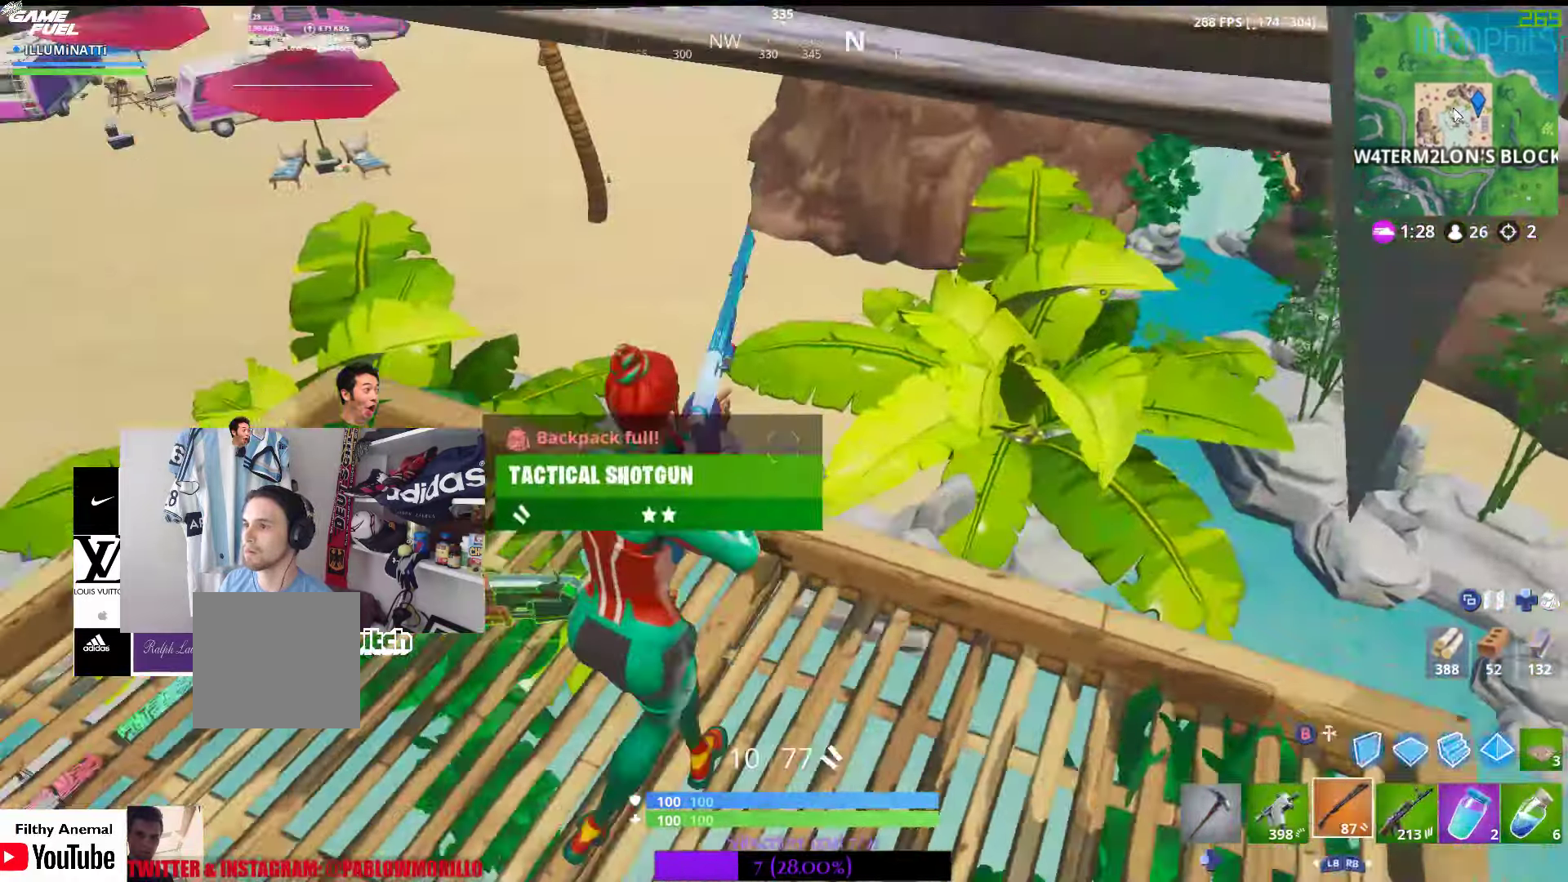
{"buttons": [], "left_stick": "right", "right_stick": "up-left", "events": [[133, "right_stick", "center"], [350, "right_stick", "up-left"]]}
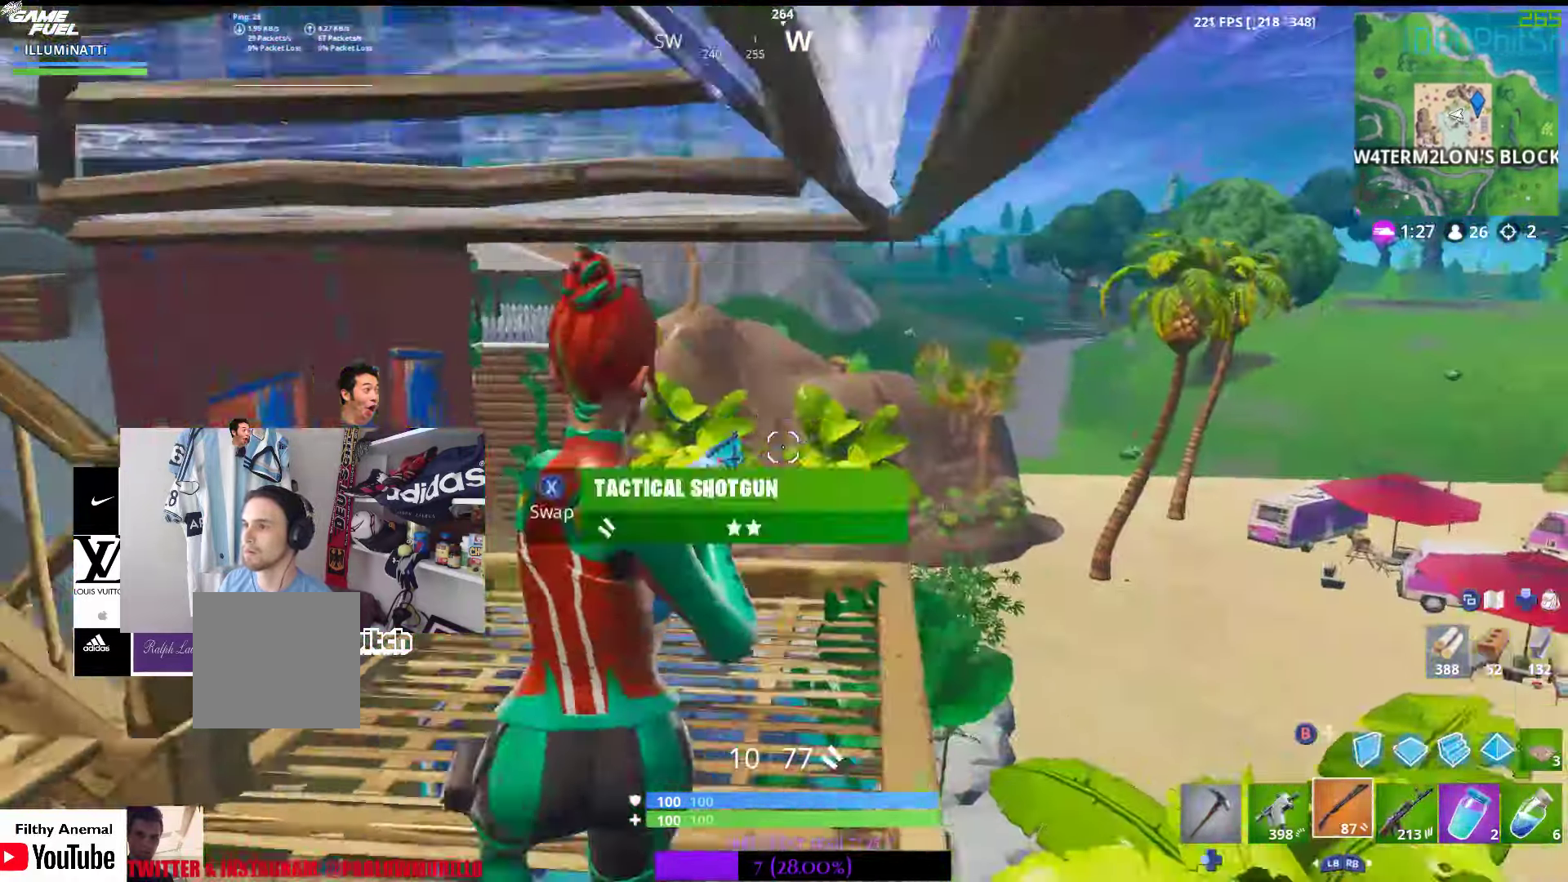
{"buttons": [], "left_stick": "center", "right_stick": "center", "events": [[33, "right_stick", "center"], [150, "left_stick", "center"]]}
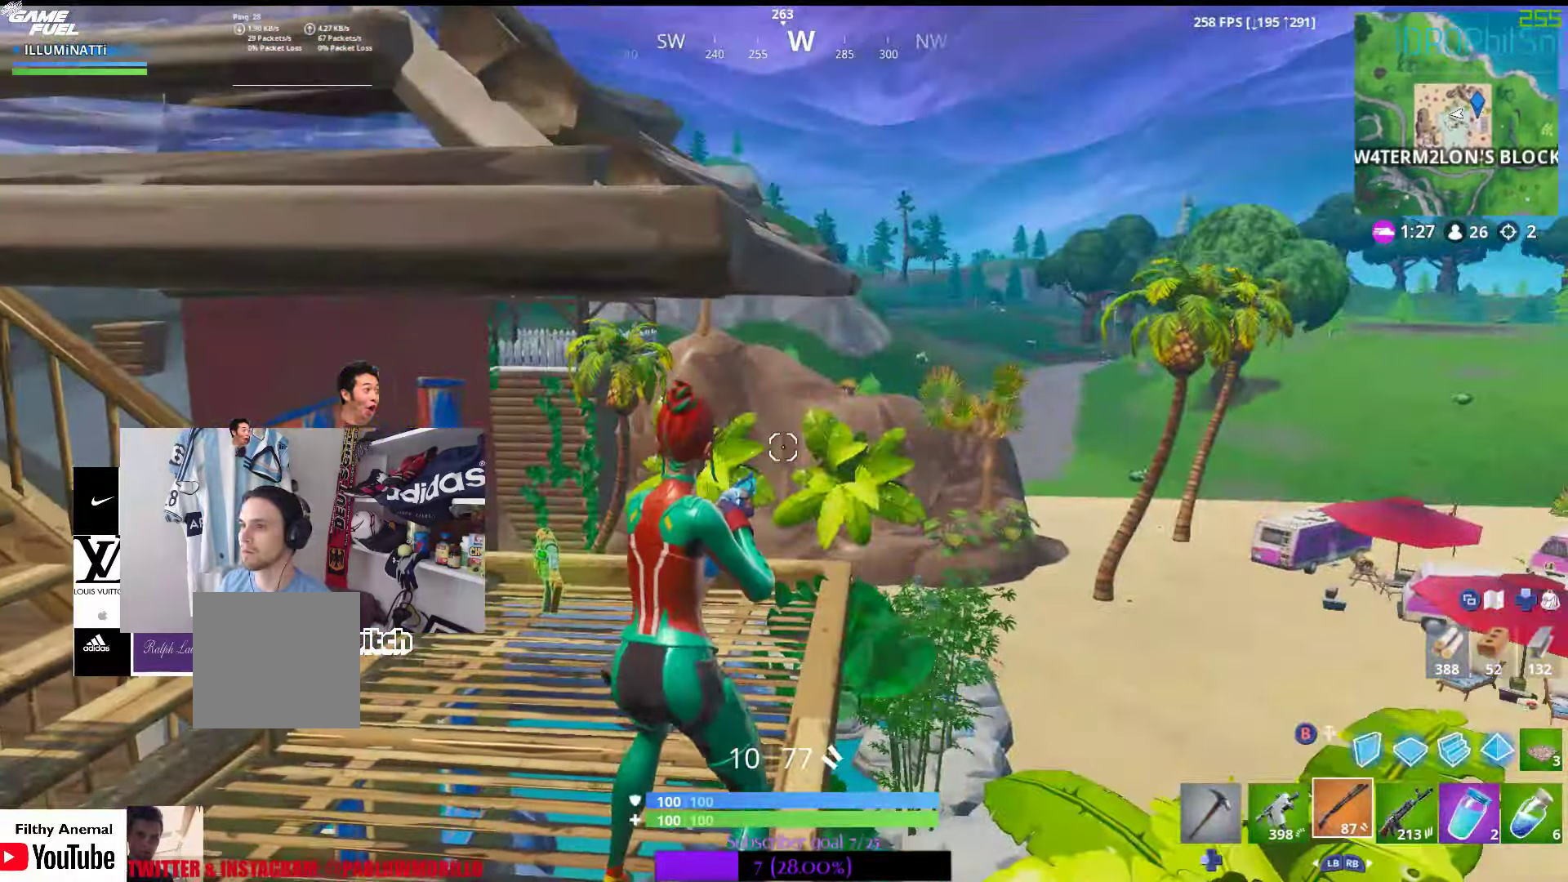
{"buttons": ["Y"], "left_stick": "down-left", "right_stick": "center", "events": [[16, "left_stick", "left"], [83, "left_stick", "down-left"], [133, "right_stick", "up"], [366, "right_stick", "center"], [466, "Y", "down"]]}
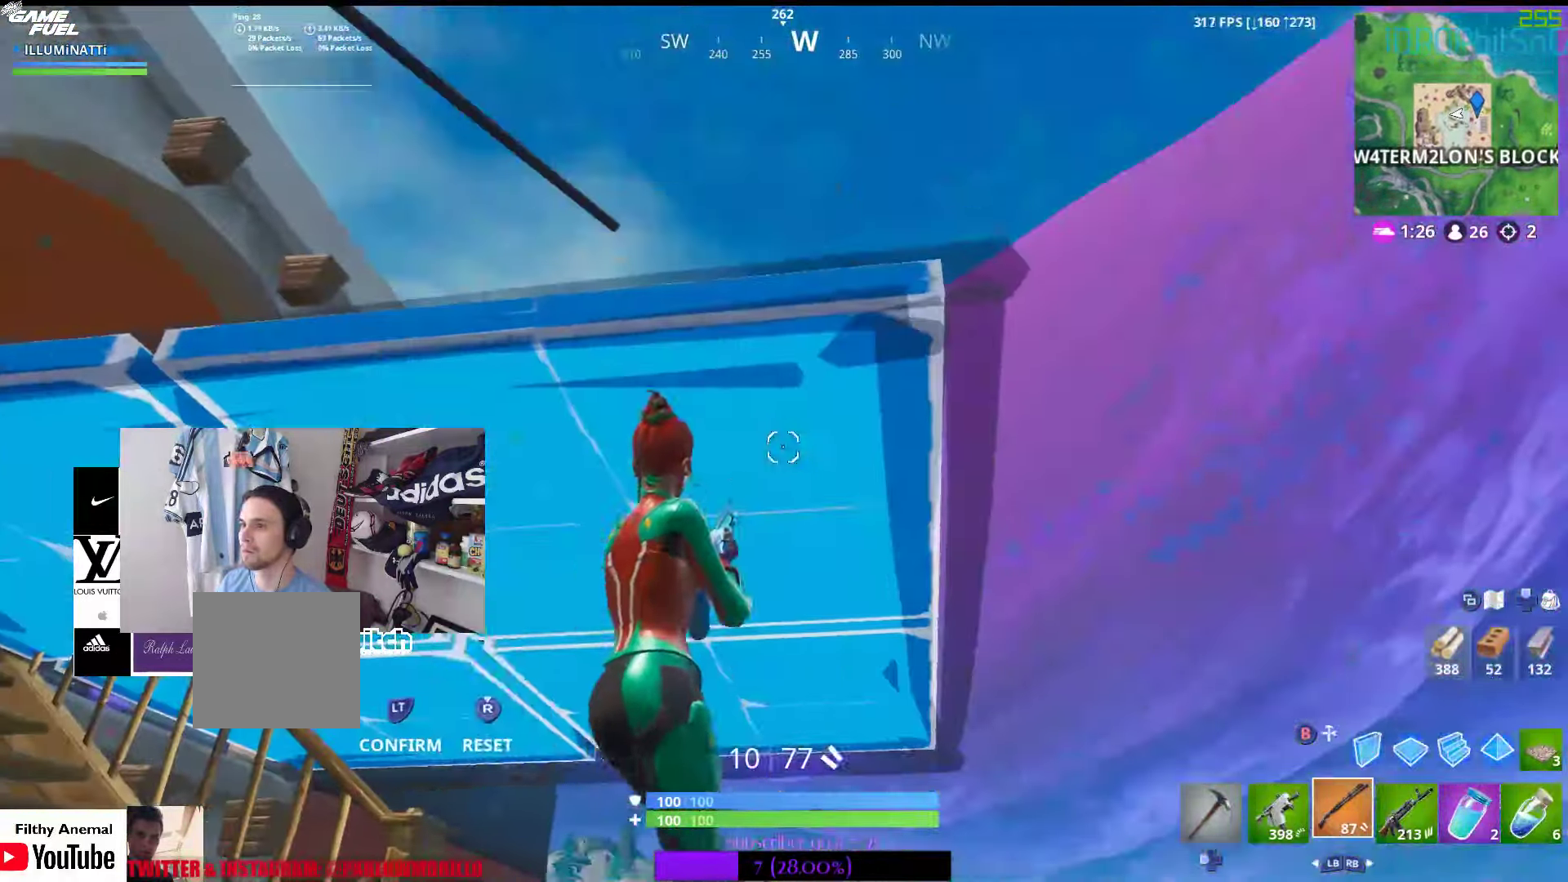
{"buttons": ["L2"], "left_stick": "right", "right_stick": "center", "events": [[16, "left_stick", "center"], [100, "Y", "up"], [300, "right_stick", "up"], [333, "R2", "down"], [366, "left_stick", "right"], [383, "L2", "down"], [400, "right_stick", "center"], [433, "R2", "up"]]}
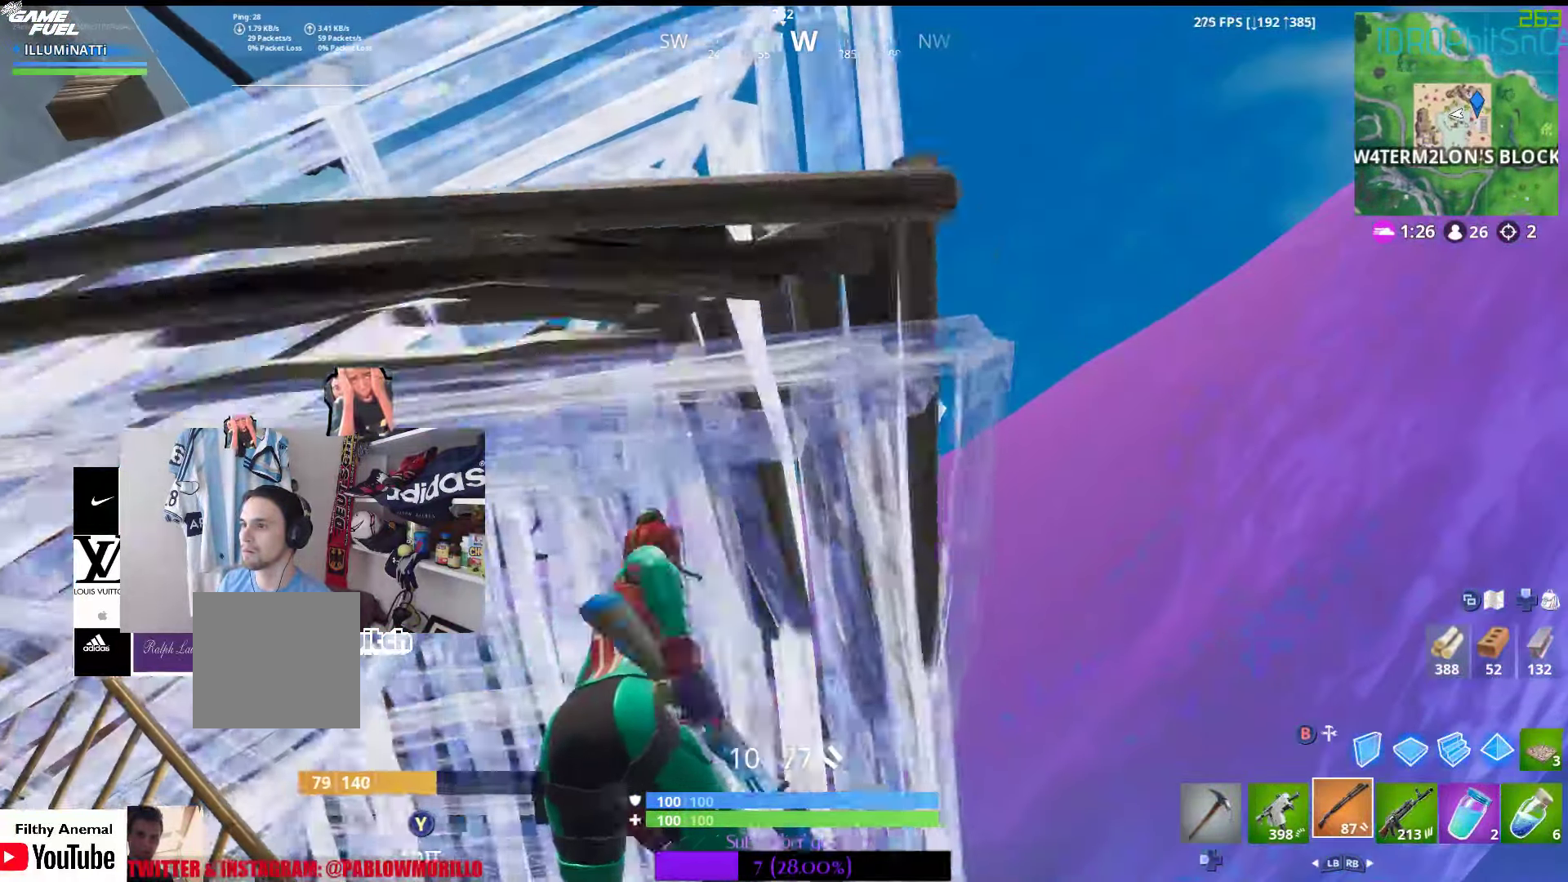
{"buttons": [], "left_stick": "center", "right_stick": "center", "events": [[33, "L2", "up"], [33, "left_stick", "center"], [50, "right_stick", "down"], [200, "right_stick", "center"]]}
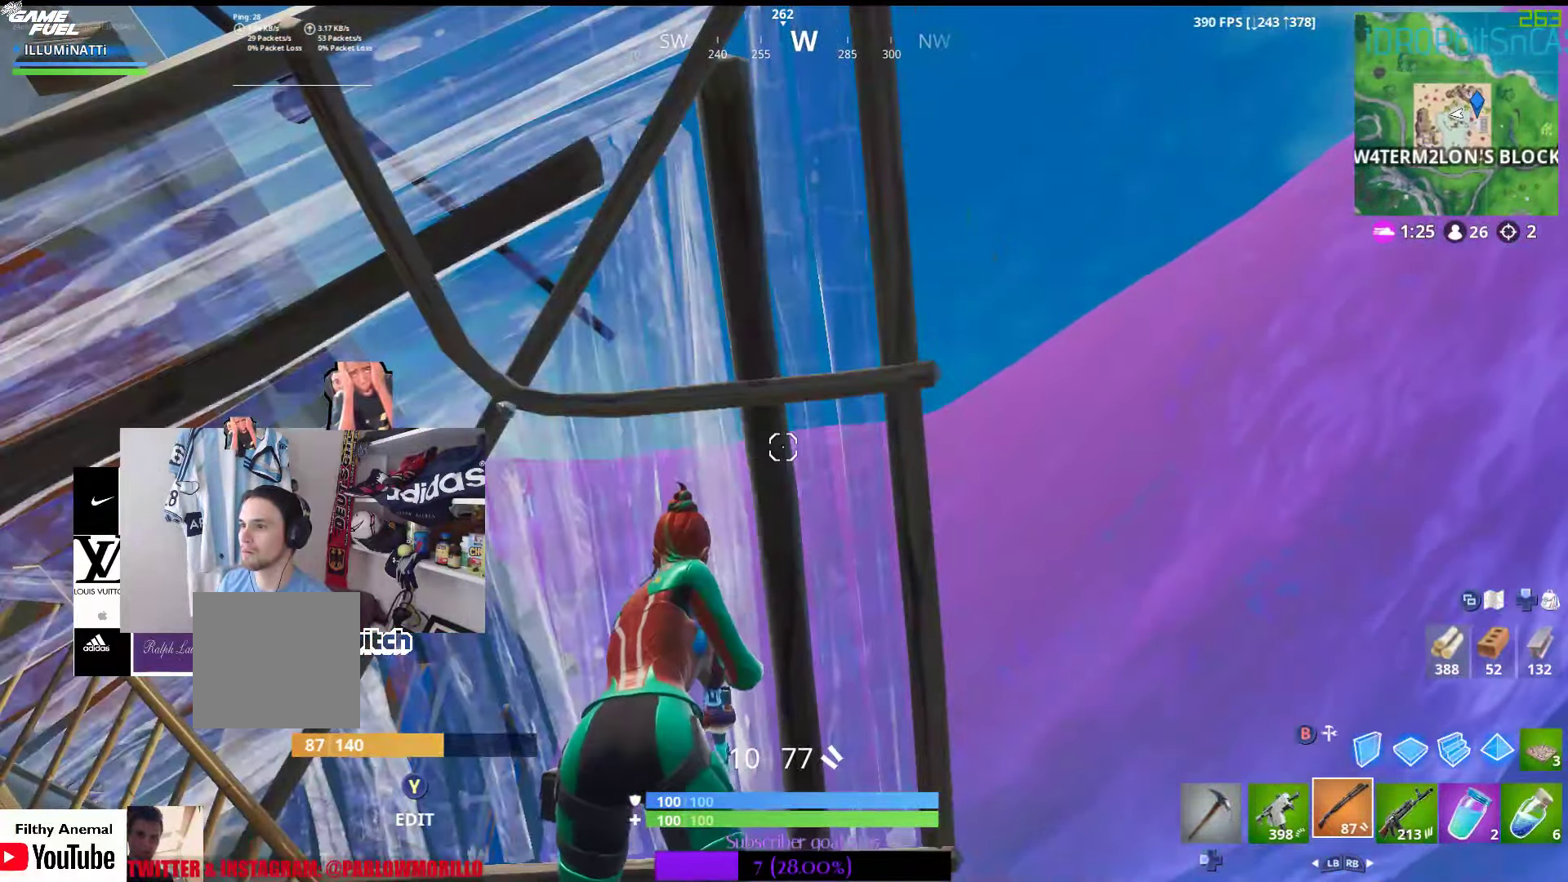
{"buttons": ["R3"], "left_stick": "center", "right_stick": "down-left", "events": [[83, "left_stick", "right"], [116, "Y", "down"], [266, "Y", "up"], [400, "R3", "down"], [416, "left_stick", "center"], [466, "right_stick", "down-left"]]}
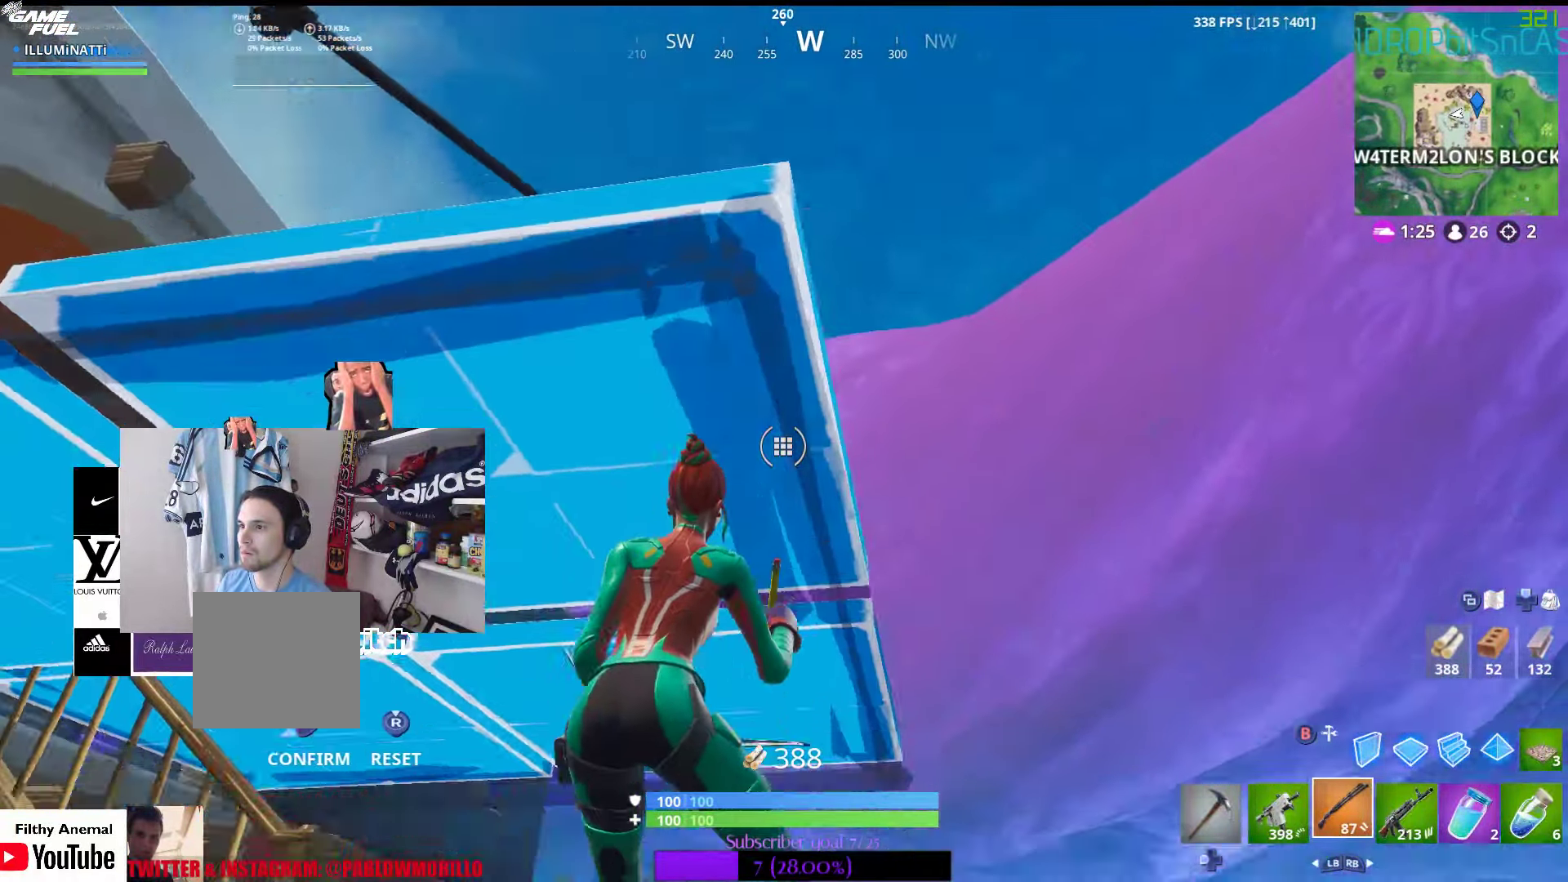
{"buttons": [], "left_stick": "center", "right_stick": "center", "events": [[16, "R3", "up"], [83, "right_stick", "center"], [216, "right_stick", "down"], [450, "right_stick", "center"]]}
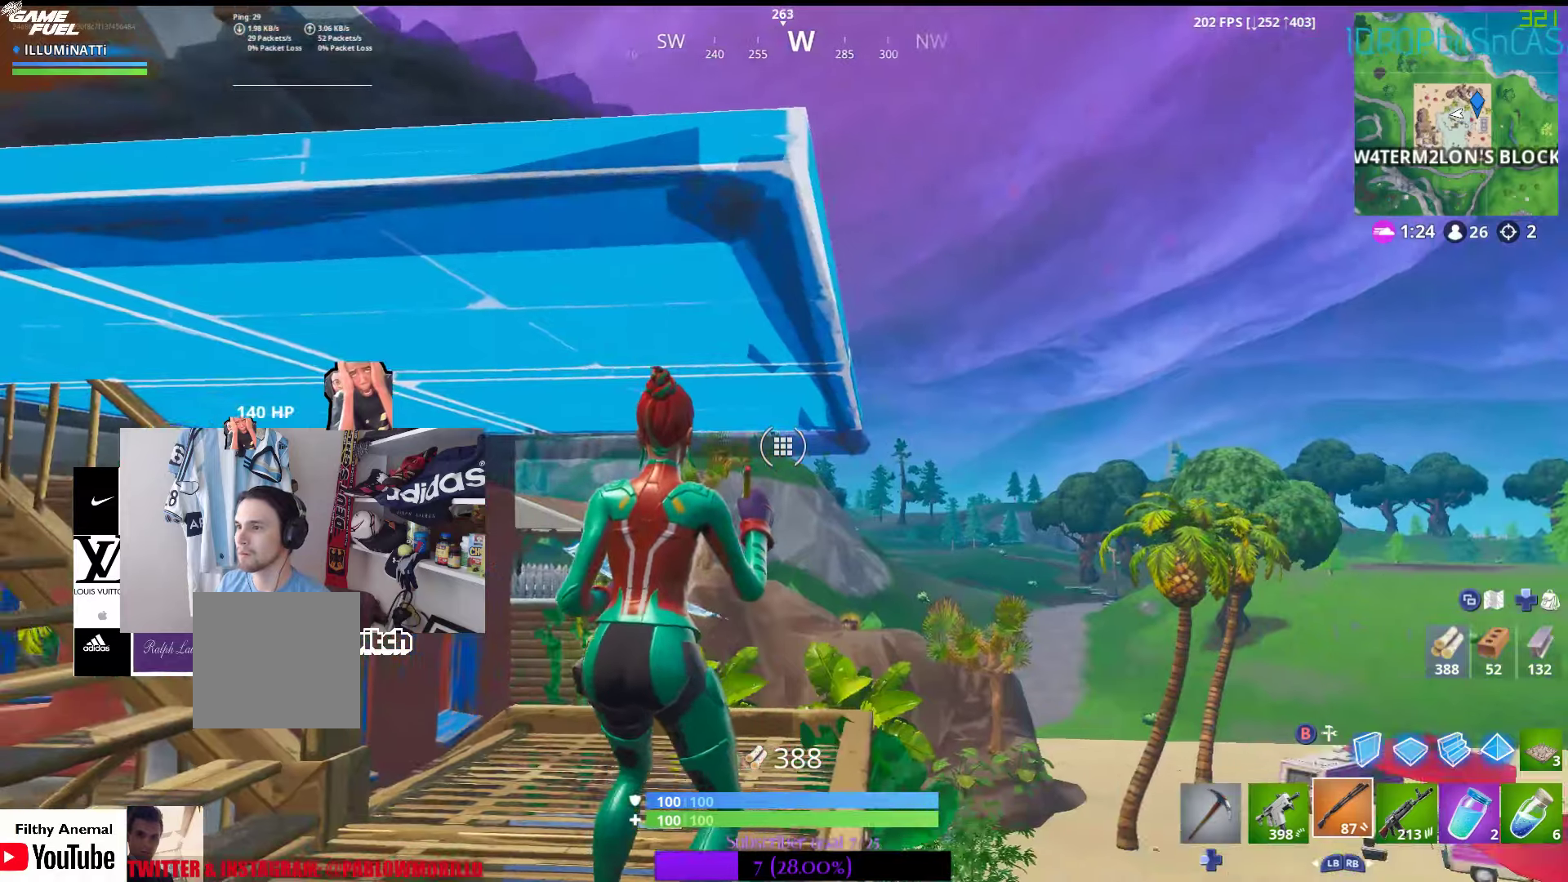
{"buttons": [], "left_stick": "down-left", "right_stick": "down-right", "events": [[67, "right_stick", "down-right"], [267, "right_stick", "center"], [300, "left_stick", "down-left"], [433, "right_stick", "right"], [483, "right_stick", "down-right"]]}
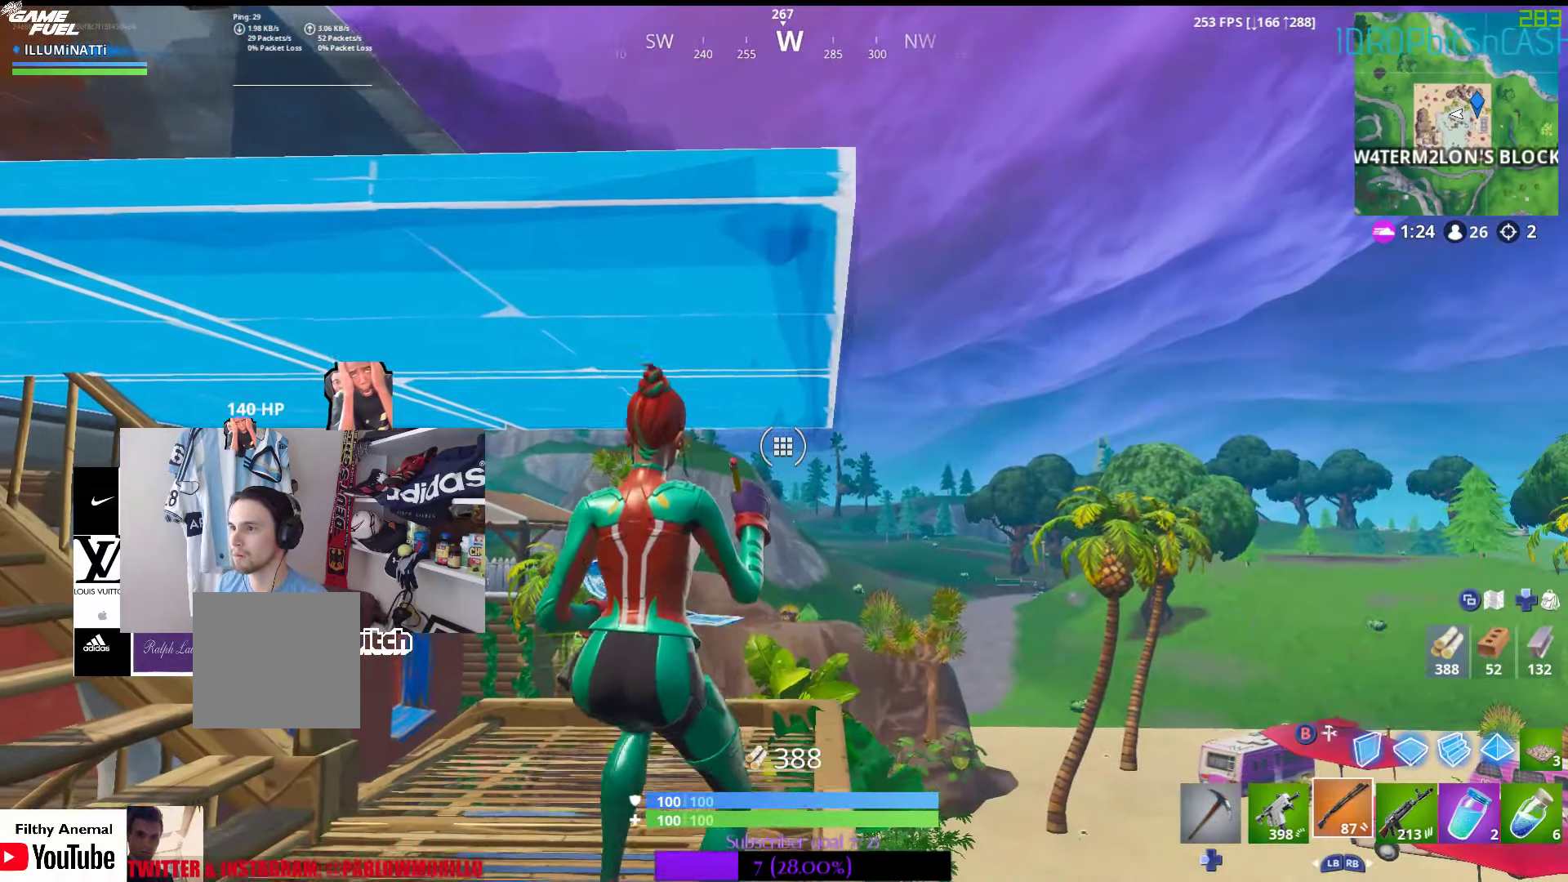
{"buttons": [], "left_stick": "right", "right_stick": "center", "events": [[83, "left_stick", "center"], [83, "right_stick", "center"], [217, "right_stick", "down"], [333, "right_stick", "center"], [383, "left_stick", "right"]]}
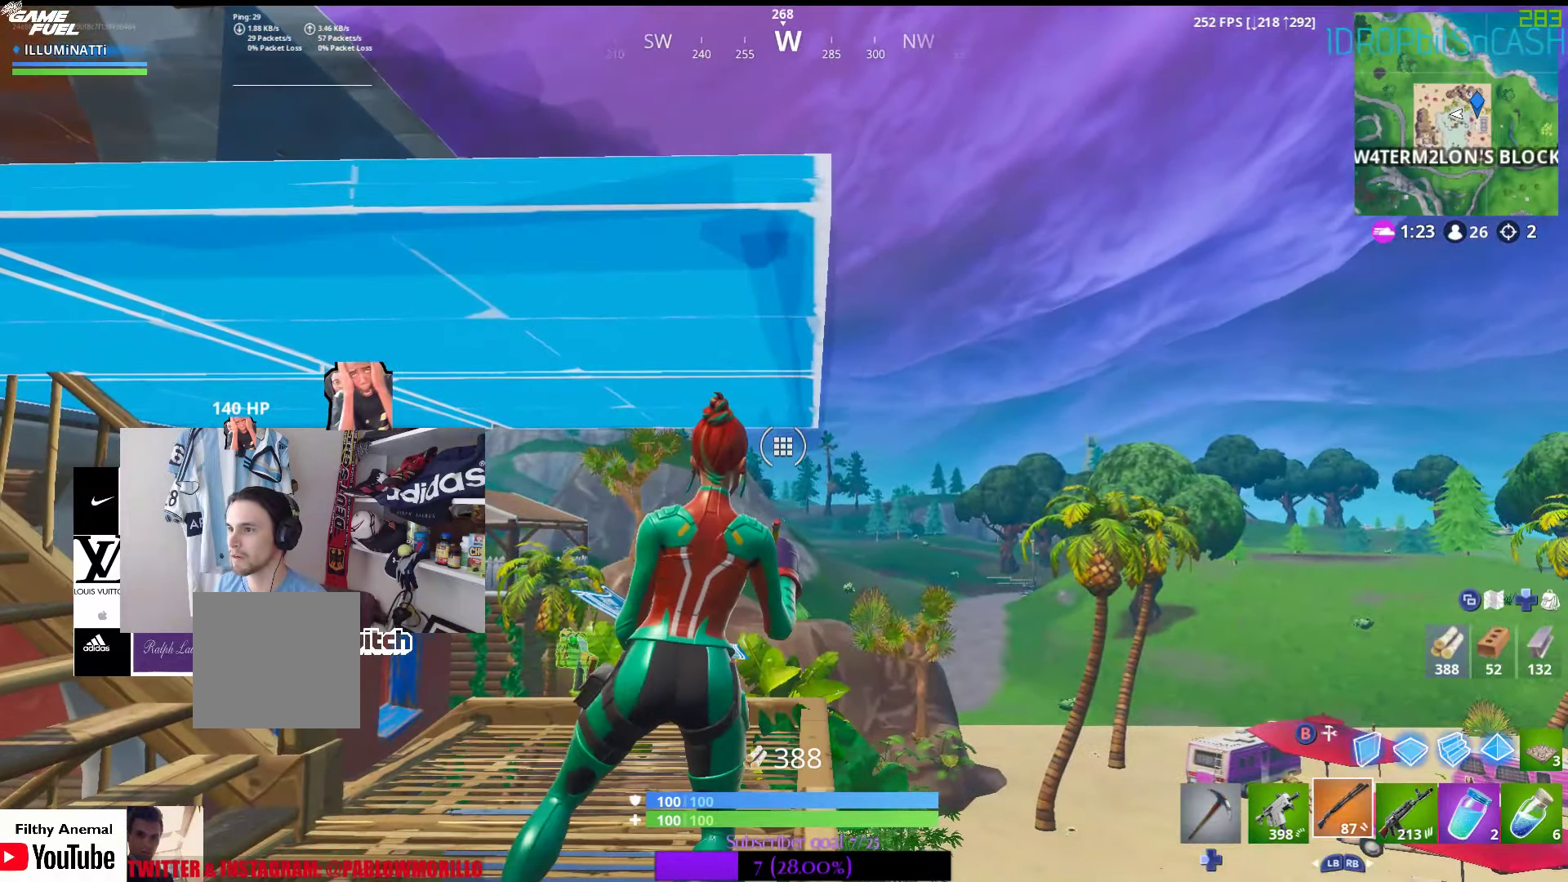
{"buttons": [], "left_stick": "center", "right_stick": "down-right", "events": [[83, "left_stick", "center"], [217, "left_stick", "right"], [367, "left_stick", "center"], [383, "right_stick", "down-right"]]}
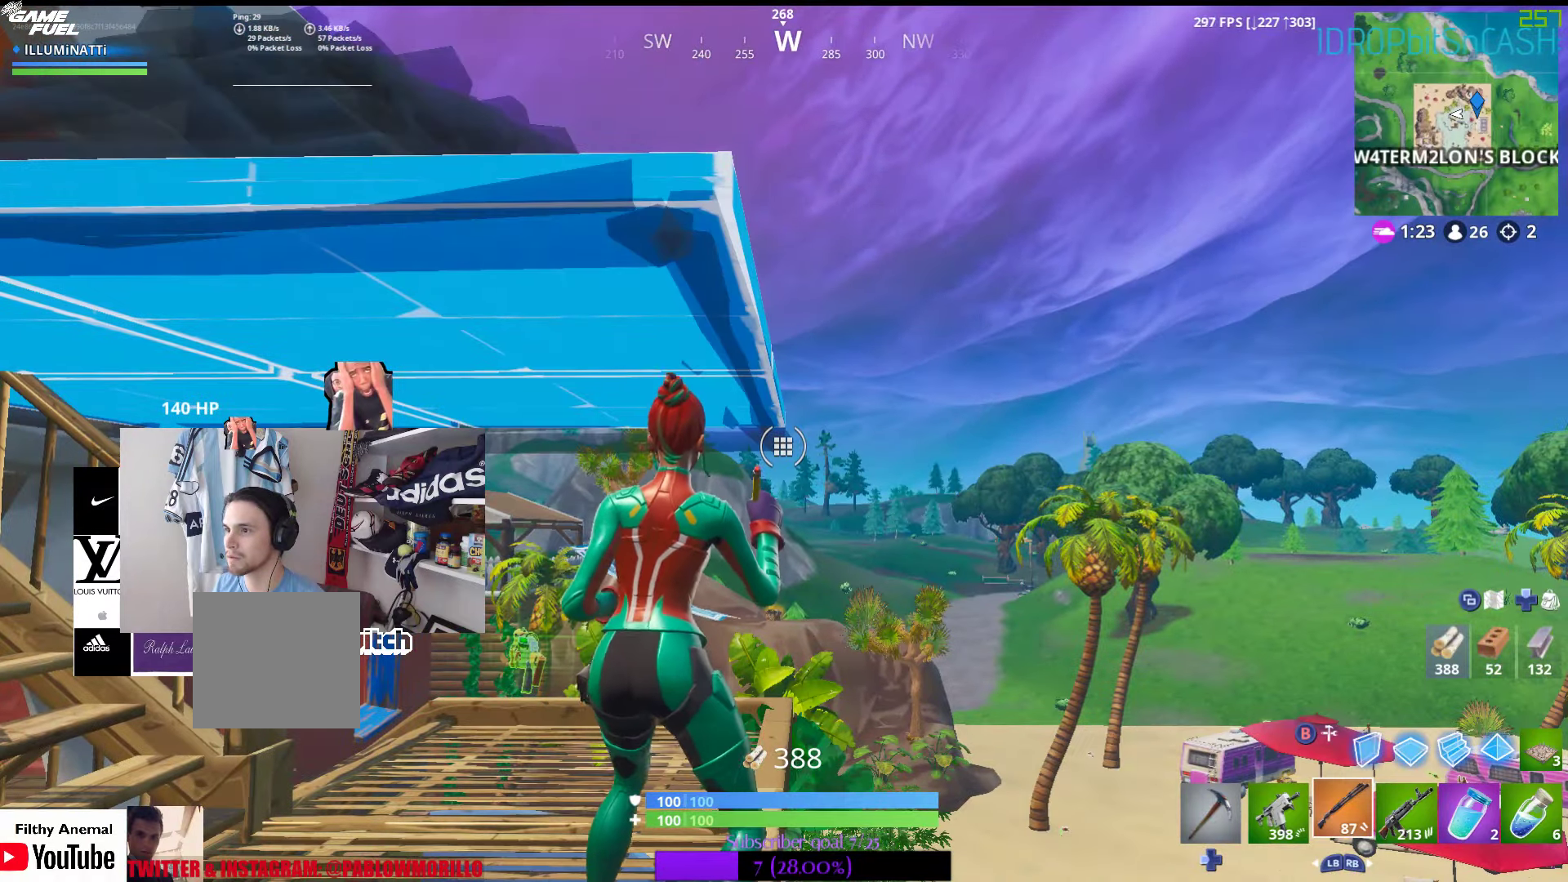
{"buttons": [], "left_stick": "center", "right_stick": "center", "events": [[67, "right_stick", "center"], [217, "left_stick", "right"], [333, "left_stick", "center"]]}
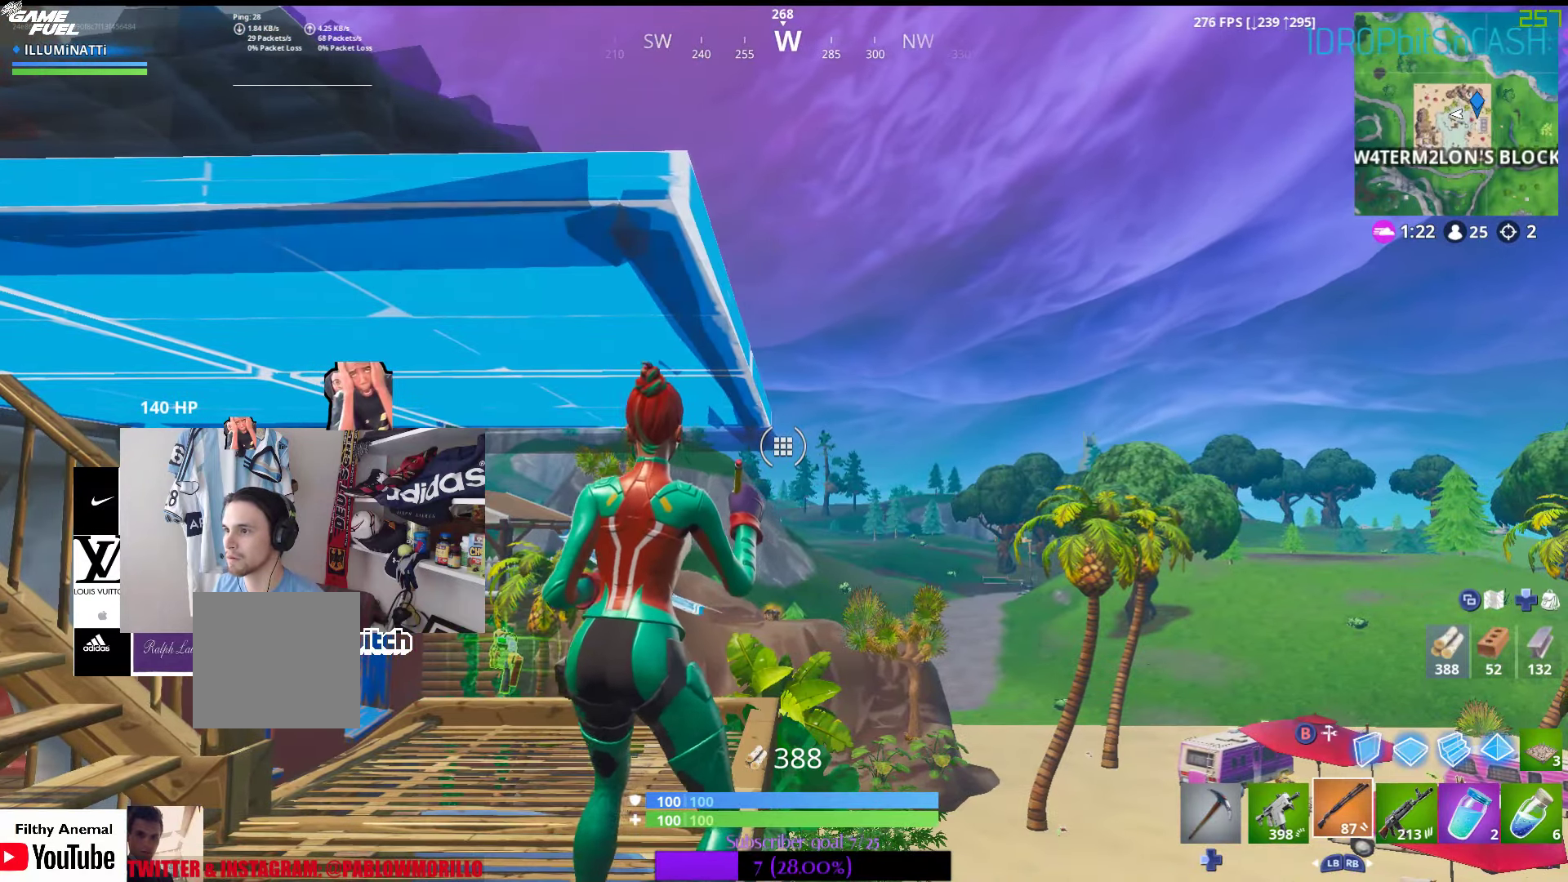
{"buttons": [], "left_stick": "center", "right_stick": "center", "events": [[50, "left_stick", "right"], [200, "left_stick", "center"]]}
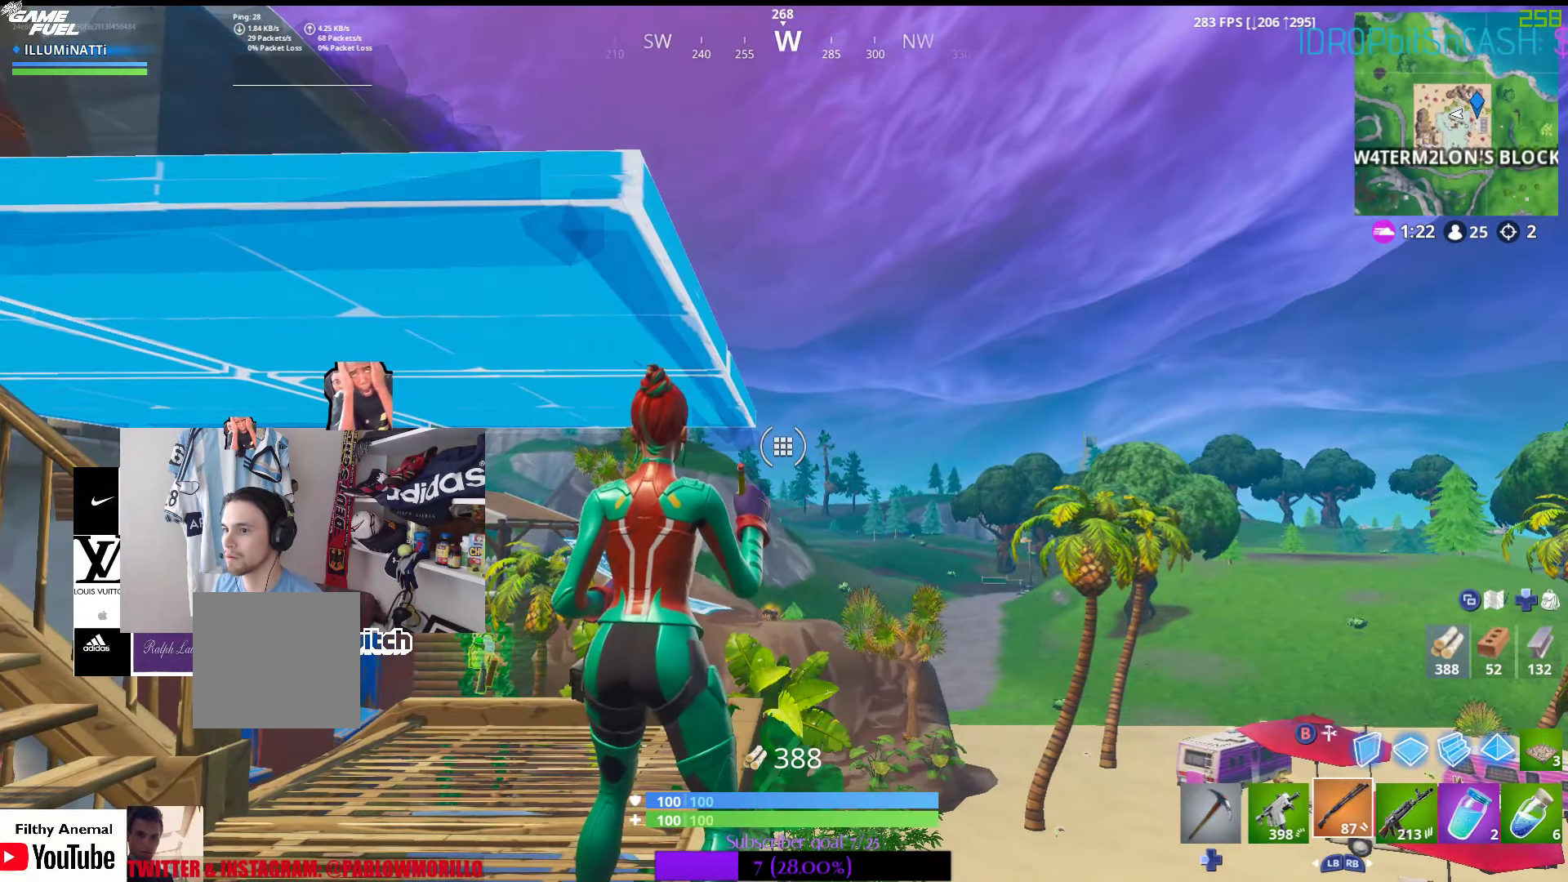
{"buttons": [], "left_stick": "left", "right_stick": "down-right", "events": [[17, "right_stick", "down-right"], [33, "left_stick", "left"], [233, "right_stick", "center"], [417, "right_stick", "right"], [500, "right_stick", "down-right"]]}
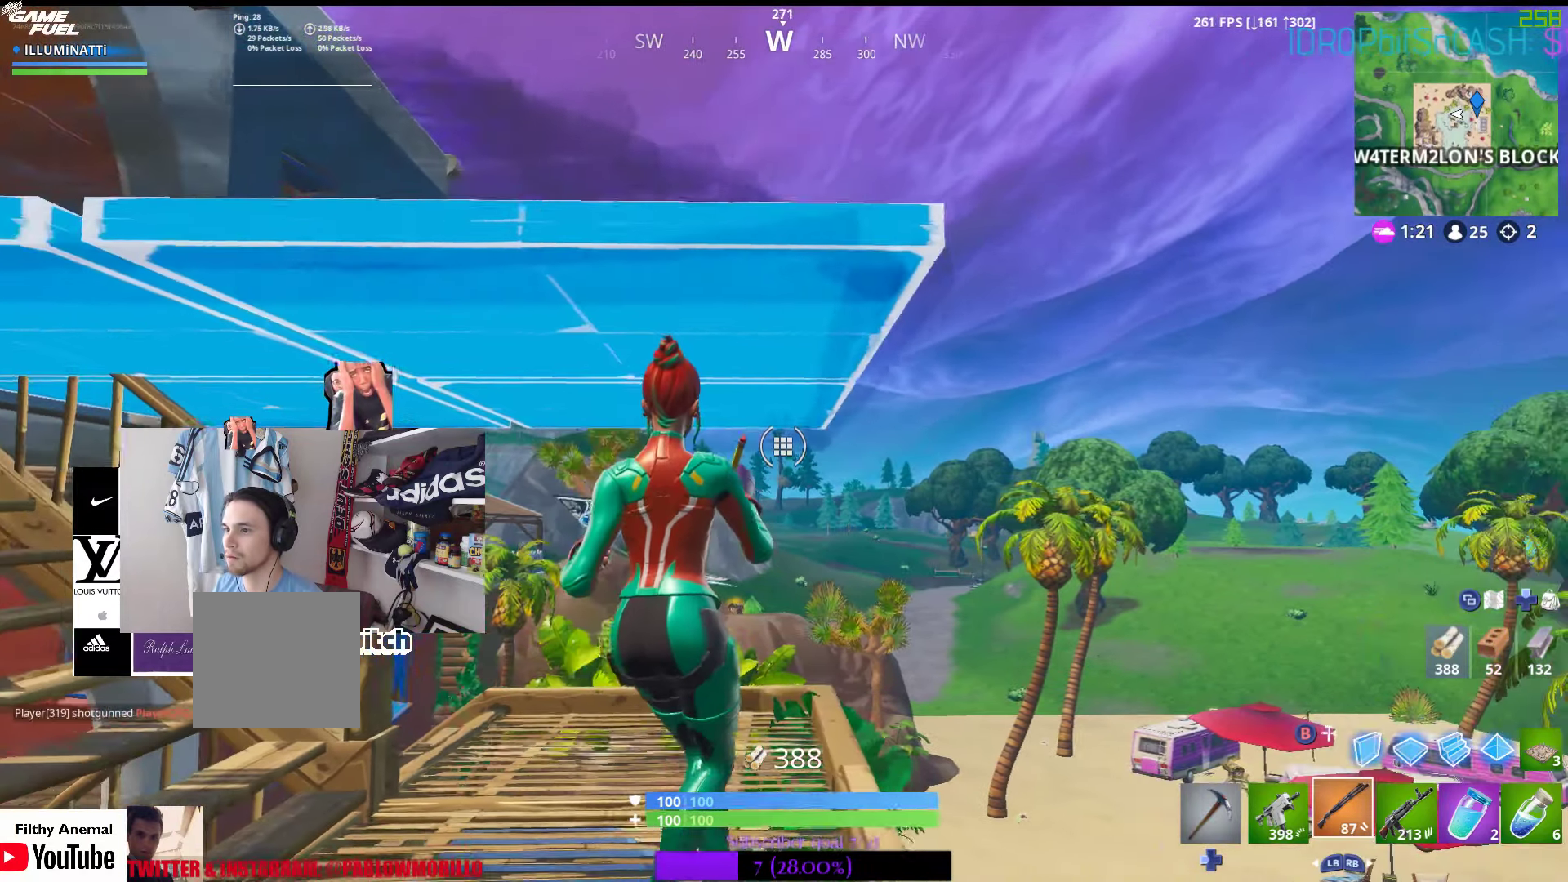
{"buttons": [], "left_stick": "right", "right_stick": "center", "events": [[133, "right_stick", "center"], [150, "left_stick", "up"], [233, "left_stick", "right"], [283, "right_stick", "down-right"], [500, "right_stick", "center"]]}
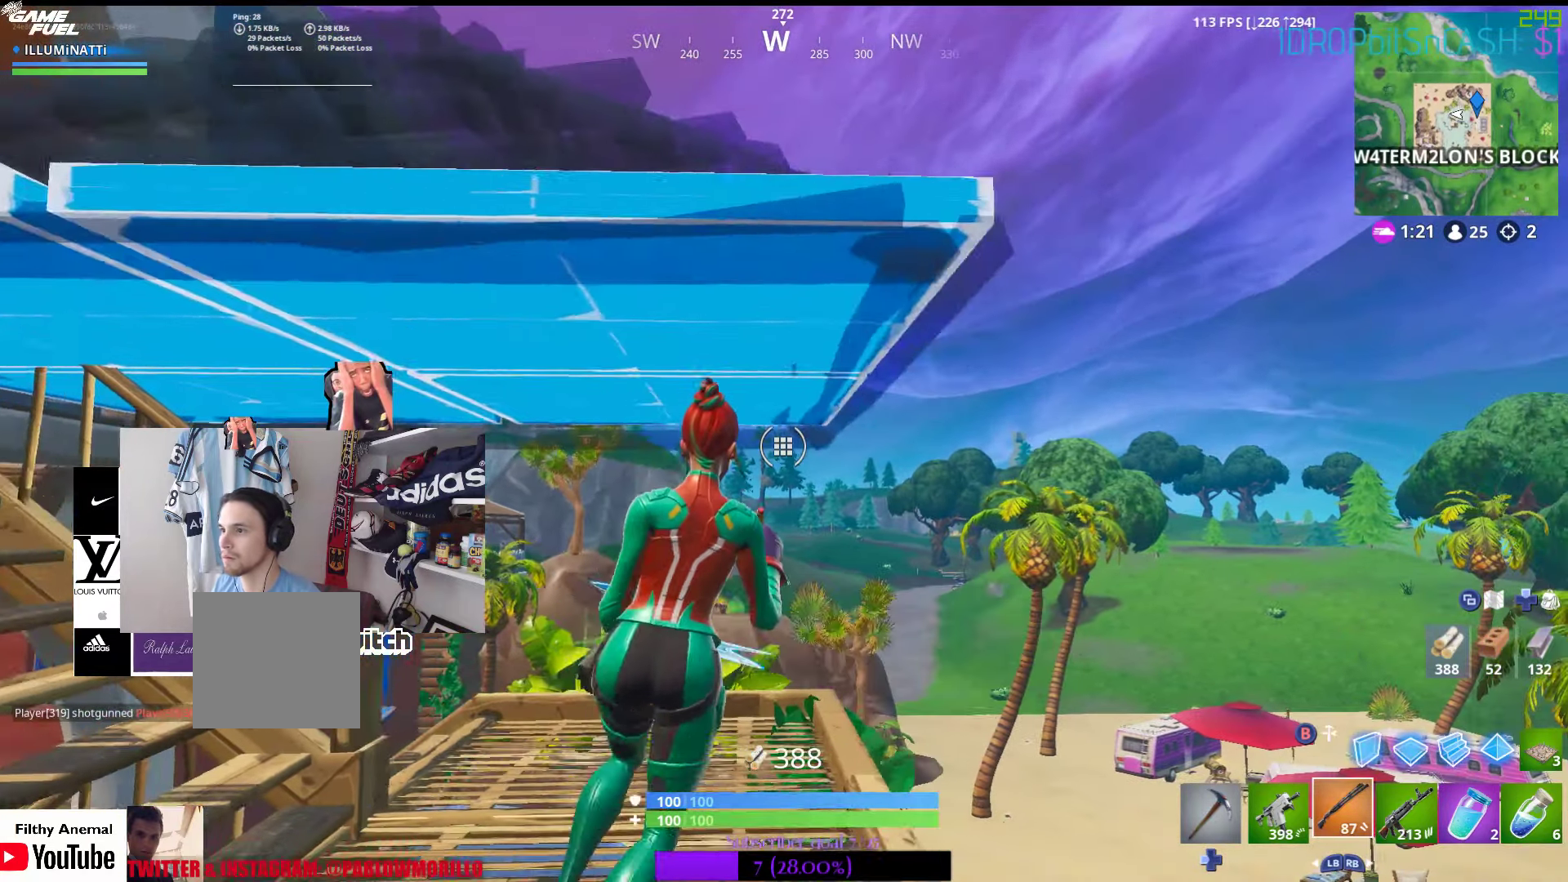
{"buttons": ["A"], "left_stick": "up-left", "right_stick": "center", "events": [[283, "A", "down"], [400, "left_stick", "up"], [483, "left_stick", "up-left"]]}
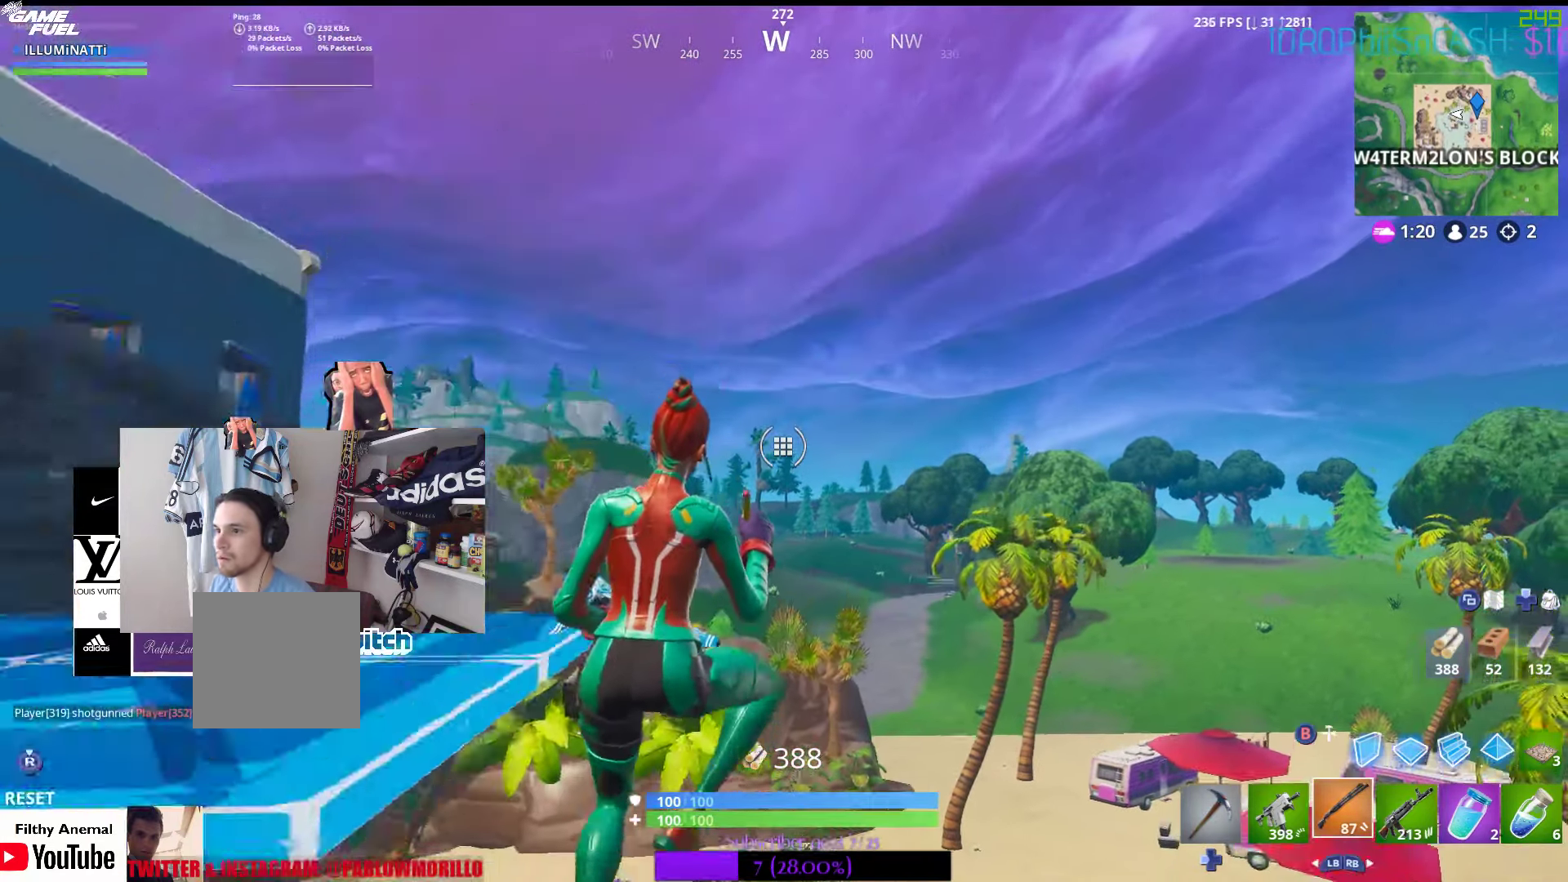
{"buttons": ["B", "R1", "L3"], "left_stick": "up-left", "right_stick": "center", "events": [[33, "L3", "down"], [50, "L2", "down"], [83, "A", "up"], [183, "B", "down"], [250, "L2", "up"], [267, "B", "up"], [283, "L3", "up"], [400, "B", "down"], [500, "L3", "down"], [500, "R1", "down"]]}
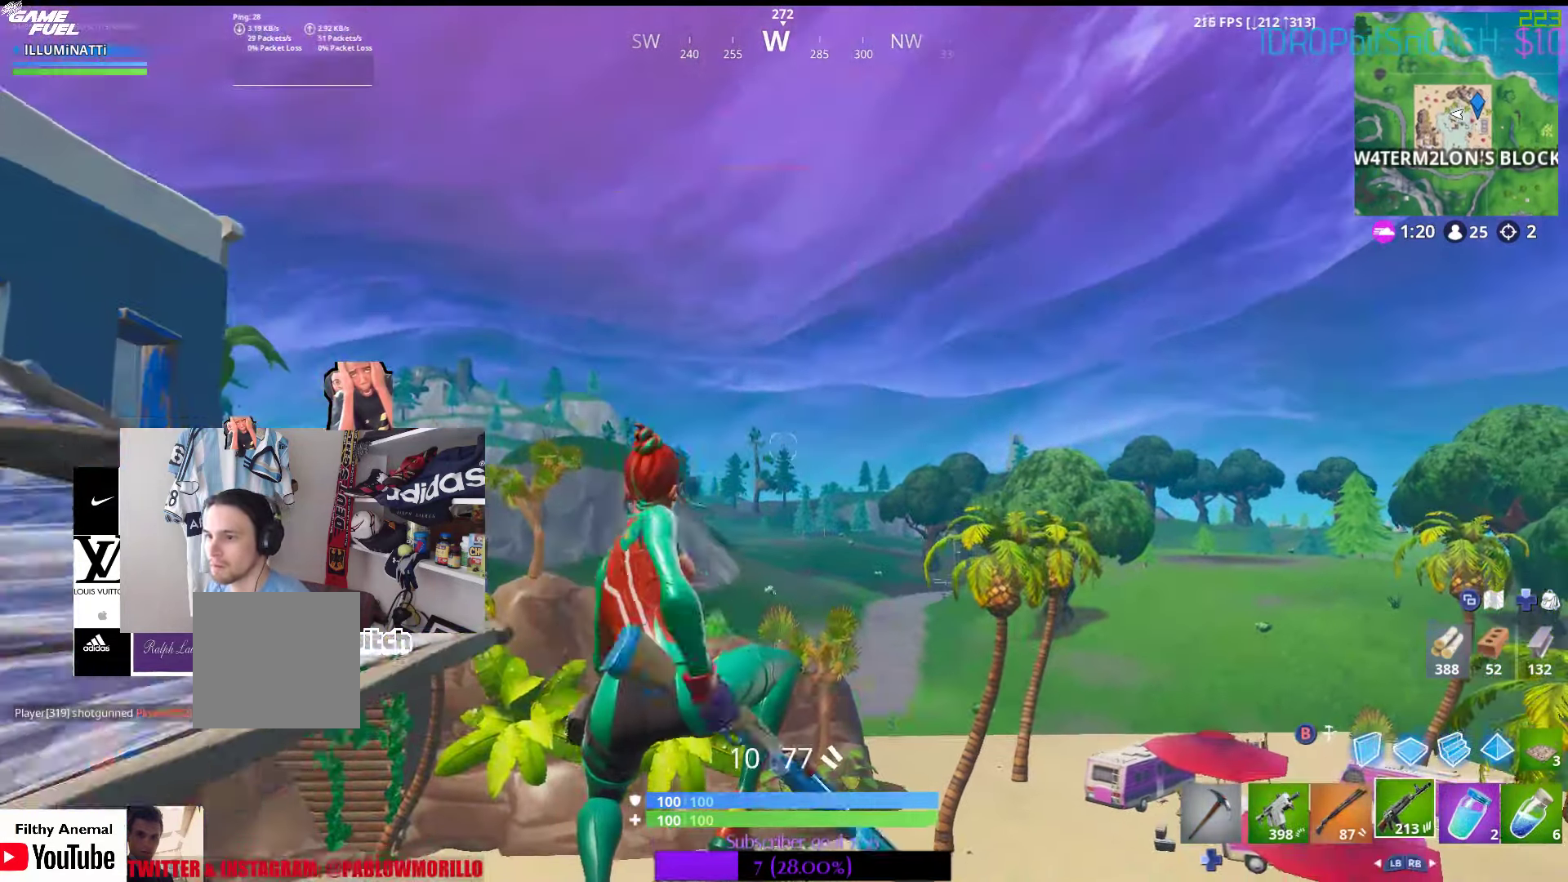
{"buttons": ["L2", "L3", "R3"], "left_stick": "up-left", "right_stick": "down", "events": [[33, "B", "up"], [50, "L3", "up"], [250, "L2", "down"], [283, "L3", "down"], [333, "R1", "up"], [400, "right_stick", "down"], [433, "L2", "up"], [433, "L3", "up"], [450, "R3", "down"], [484, "L2", "down"], [500, "L3", "down"]]}
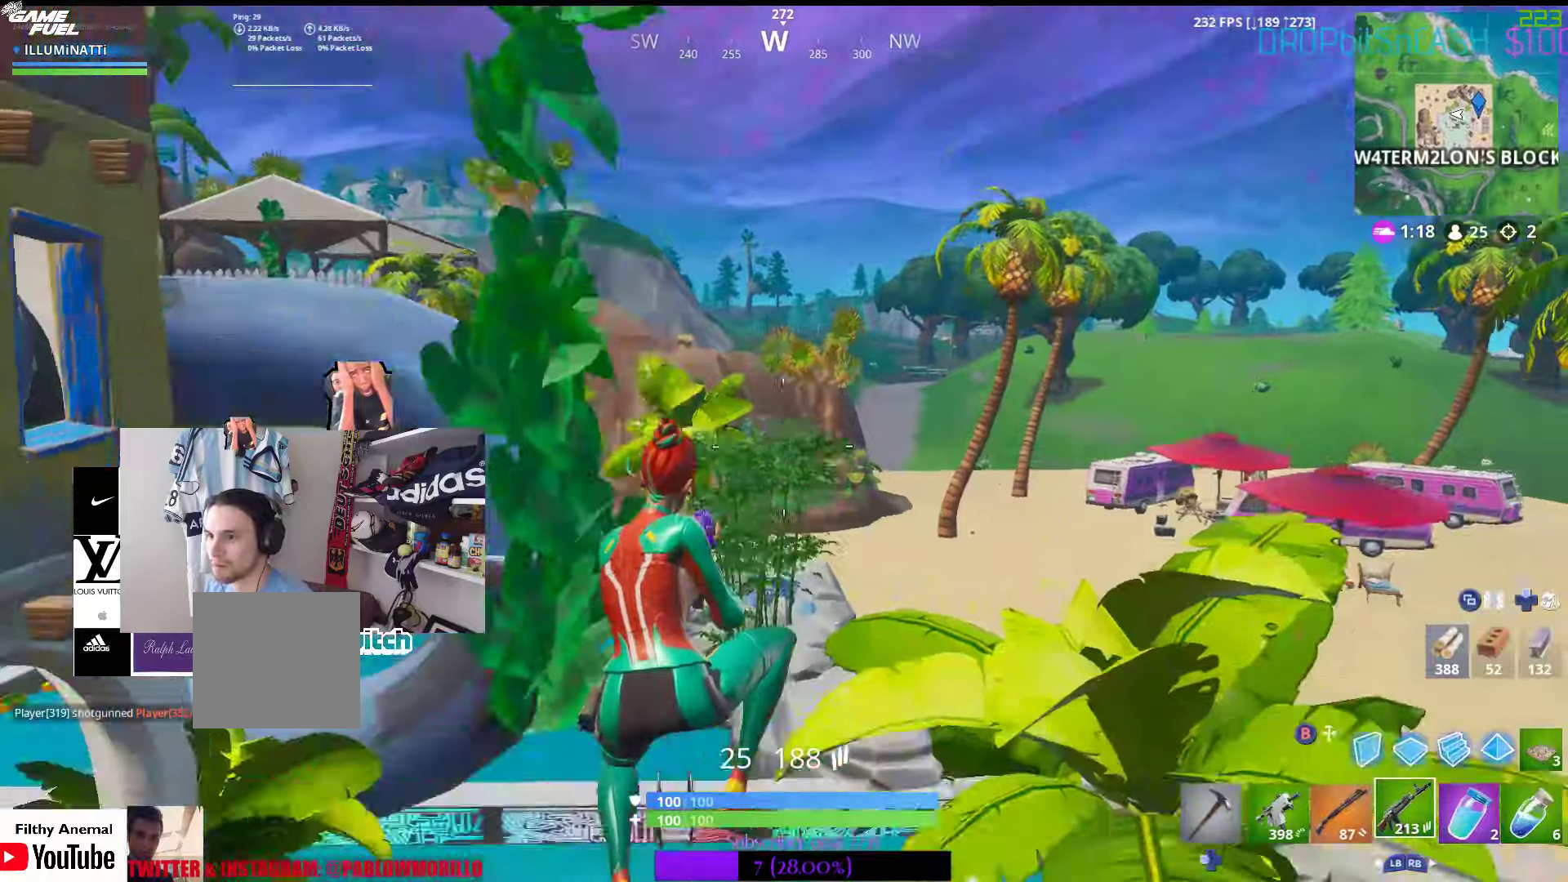
{"buttons": [], "left_stick": "up", "right_stick": "right", "events": [[17, "R3", "up"], [67, "L3", "up"], [100, "left_stick", "up"], [100, "right_stick", "center"], [117, "L2", "up"], [150, "L2", "down"], [334, "L2", "up"], [384, "right_stick", "right"]]}
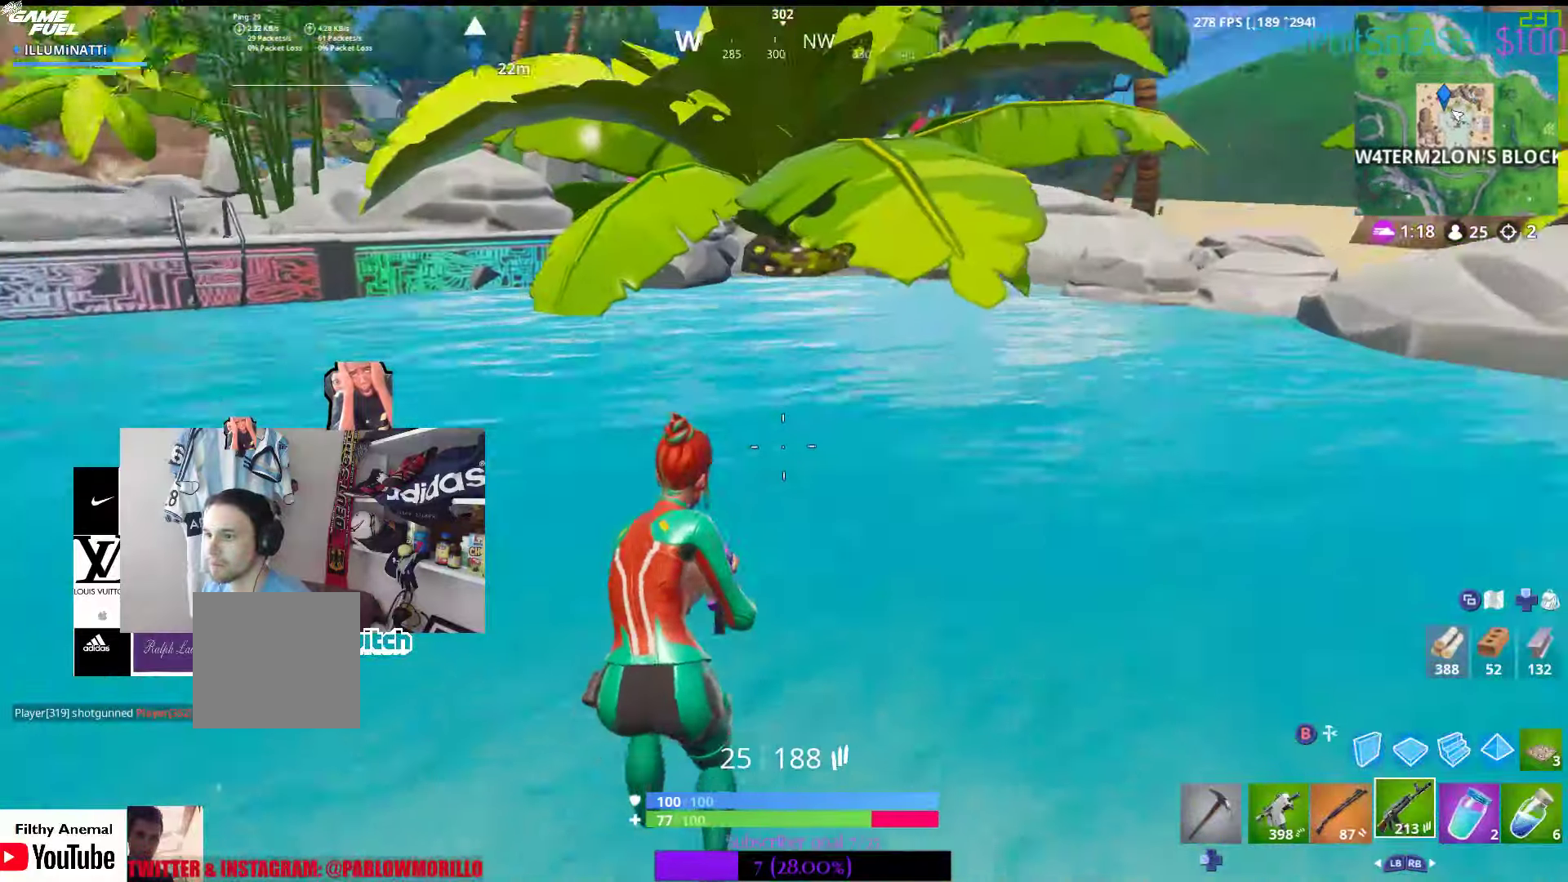
{"buttons": [], "left_stick": "up", "right_stick": "right", "events": [[134, "right_stick", "center"], [334, "right_stick", "right"]]}
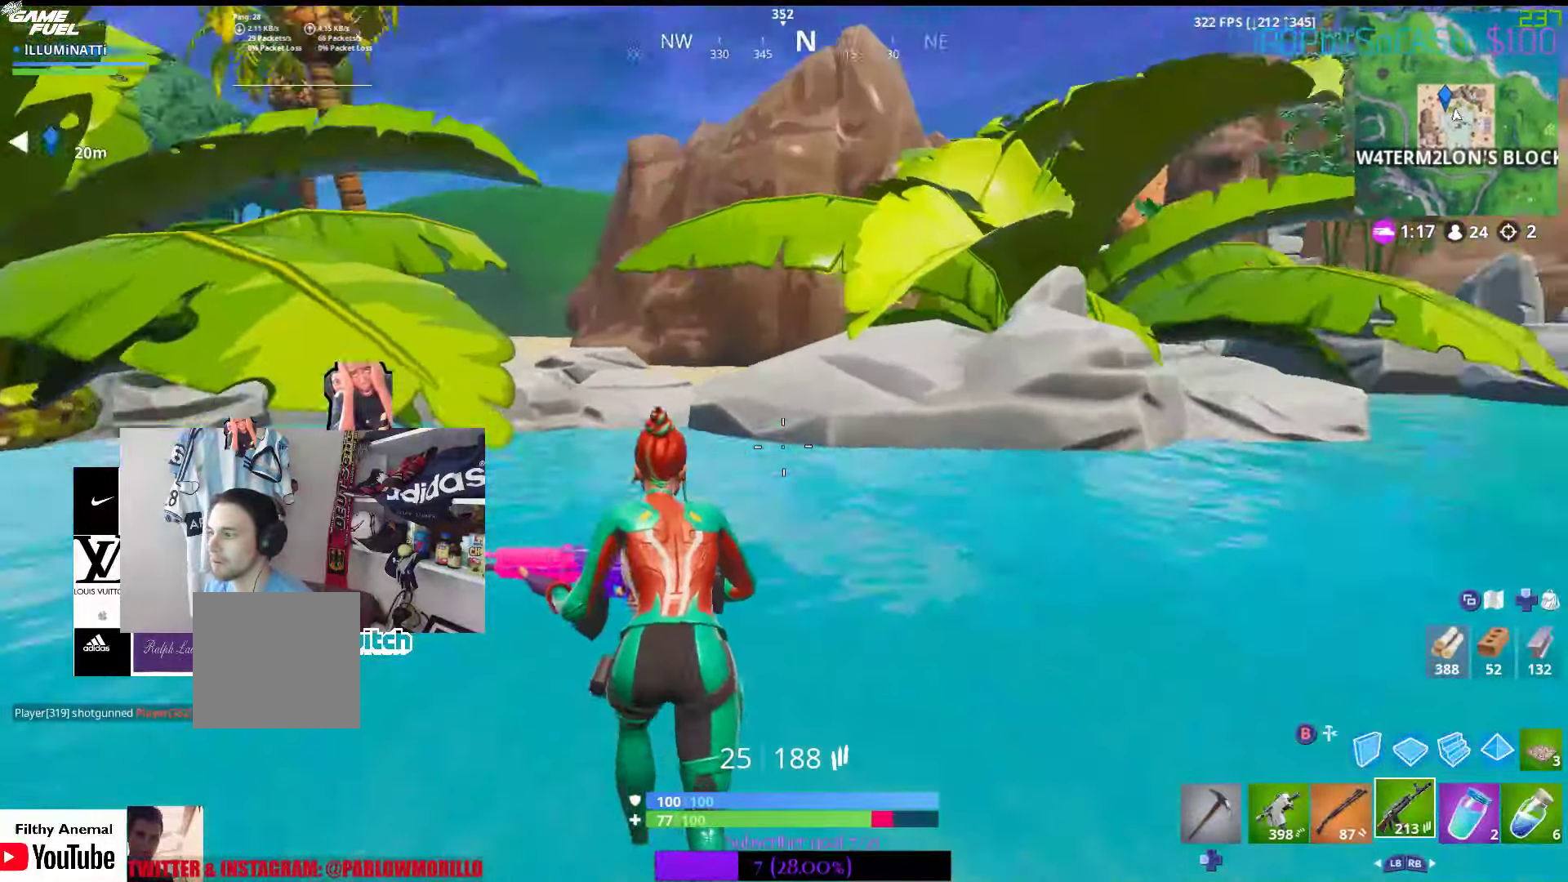
{"buttons": [], "left_stick": "up", "right_stick": "right", "events": [[84, "right_stick", "center"], [434, "right_stick", "right"]]}
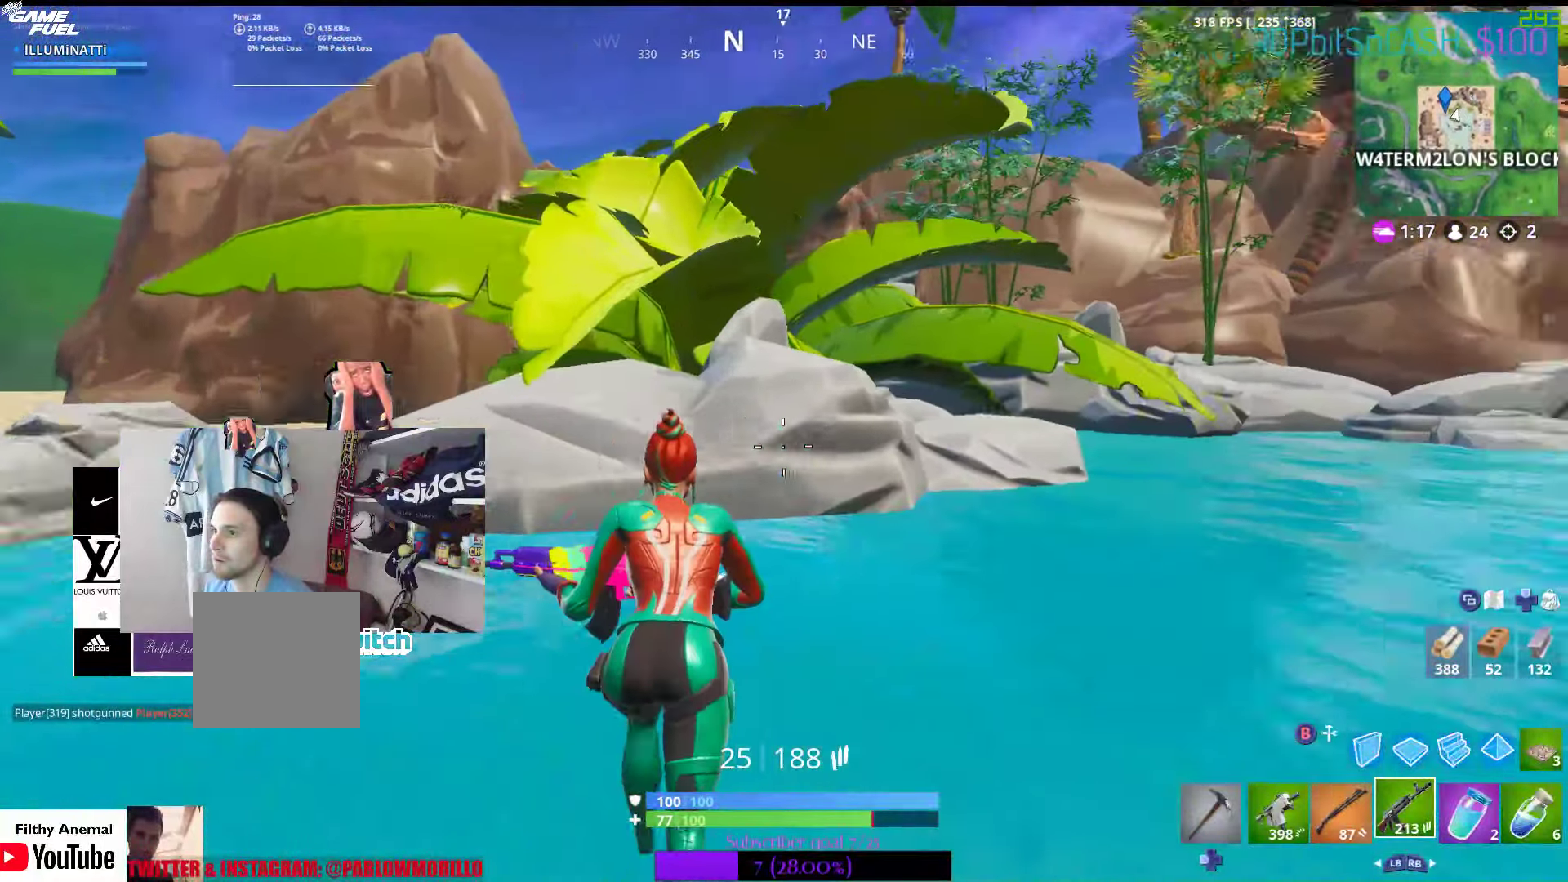
{"buttons": [], "left_stick": "up", "right_stick": "center", "events": [[167, "right_stick", "center"]]}
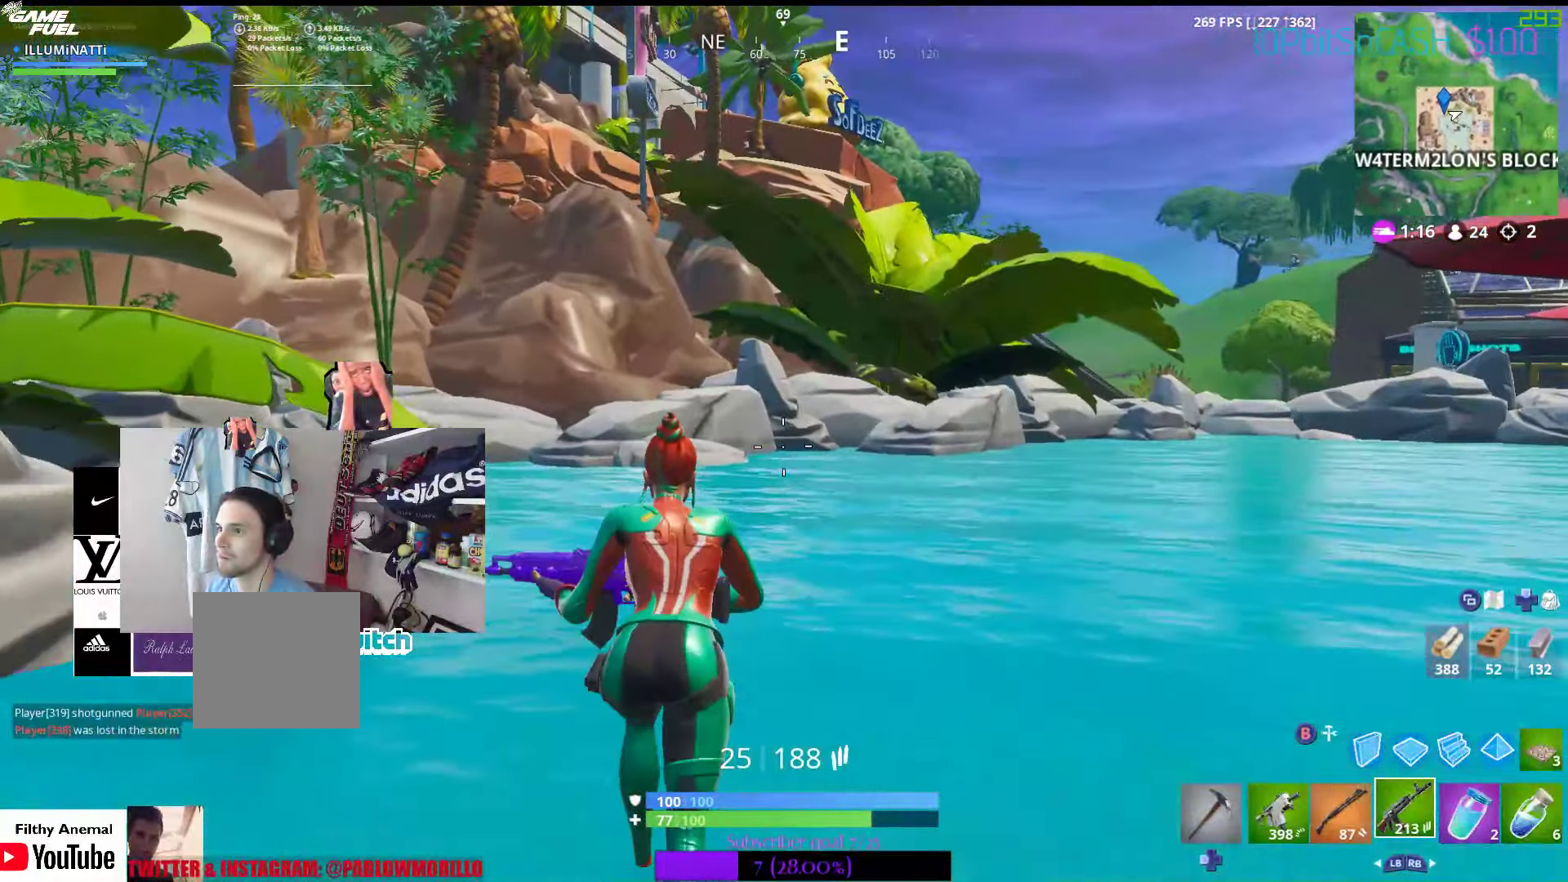
{"buttons": [], "left_stick": "up", "right_stick": "center", "events": [[50, "right_stick", "right"], [250, "right_stick", "center"]]}
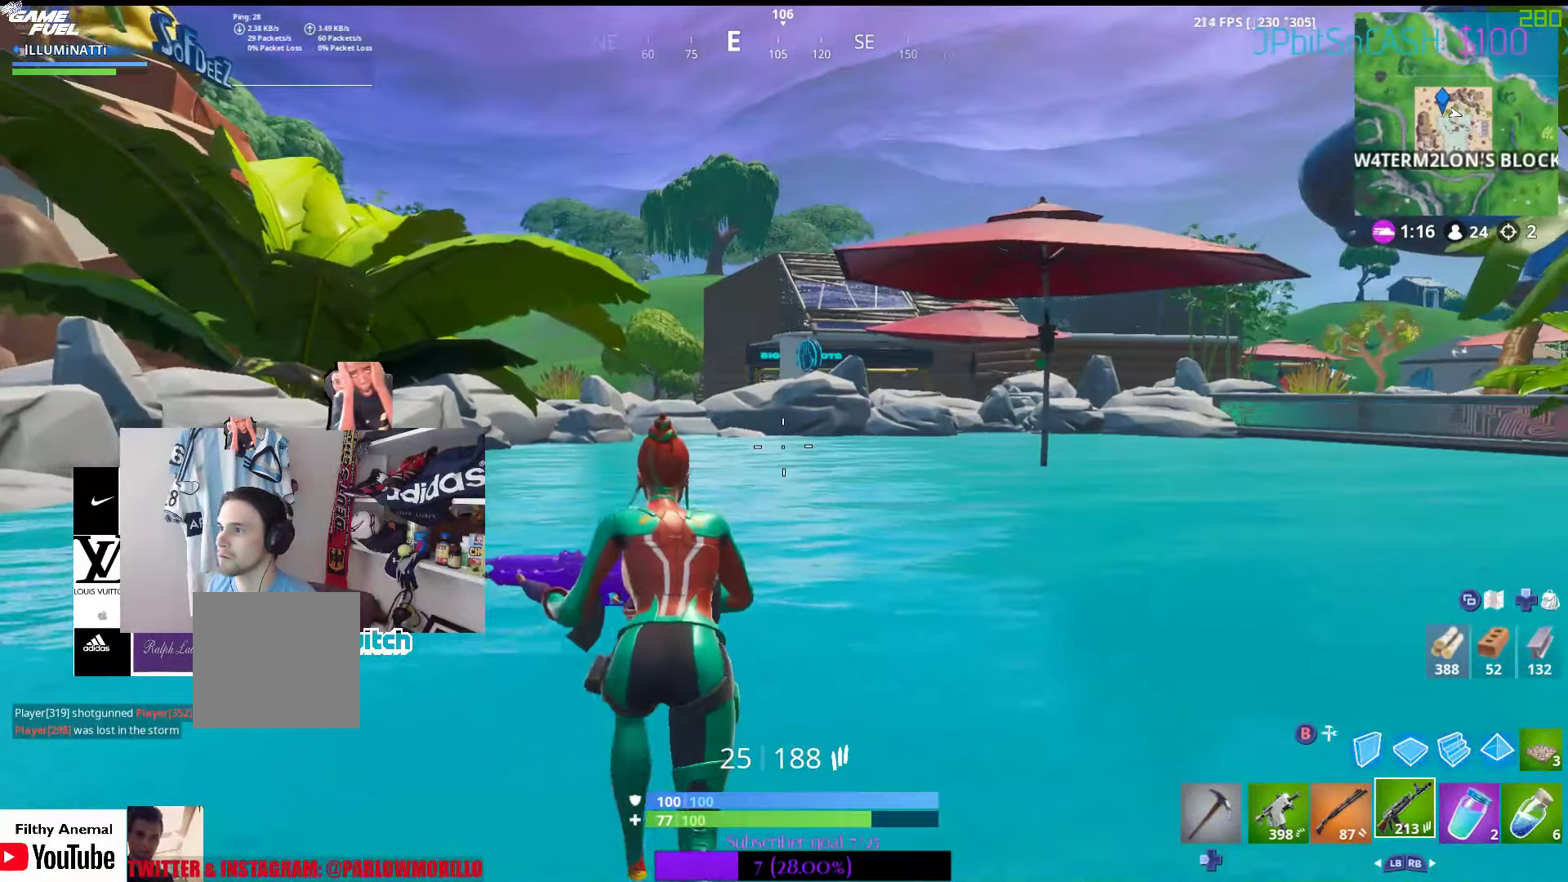
{"buttons": [], "left_stick": "up-left", "right_stick": "center", "events": [[217, "right_stick", "right"], [317, "left_stick", "up-left"], [400, "right_stick", "center"]]}
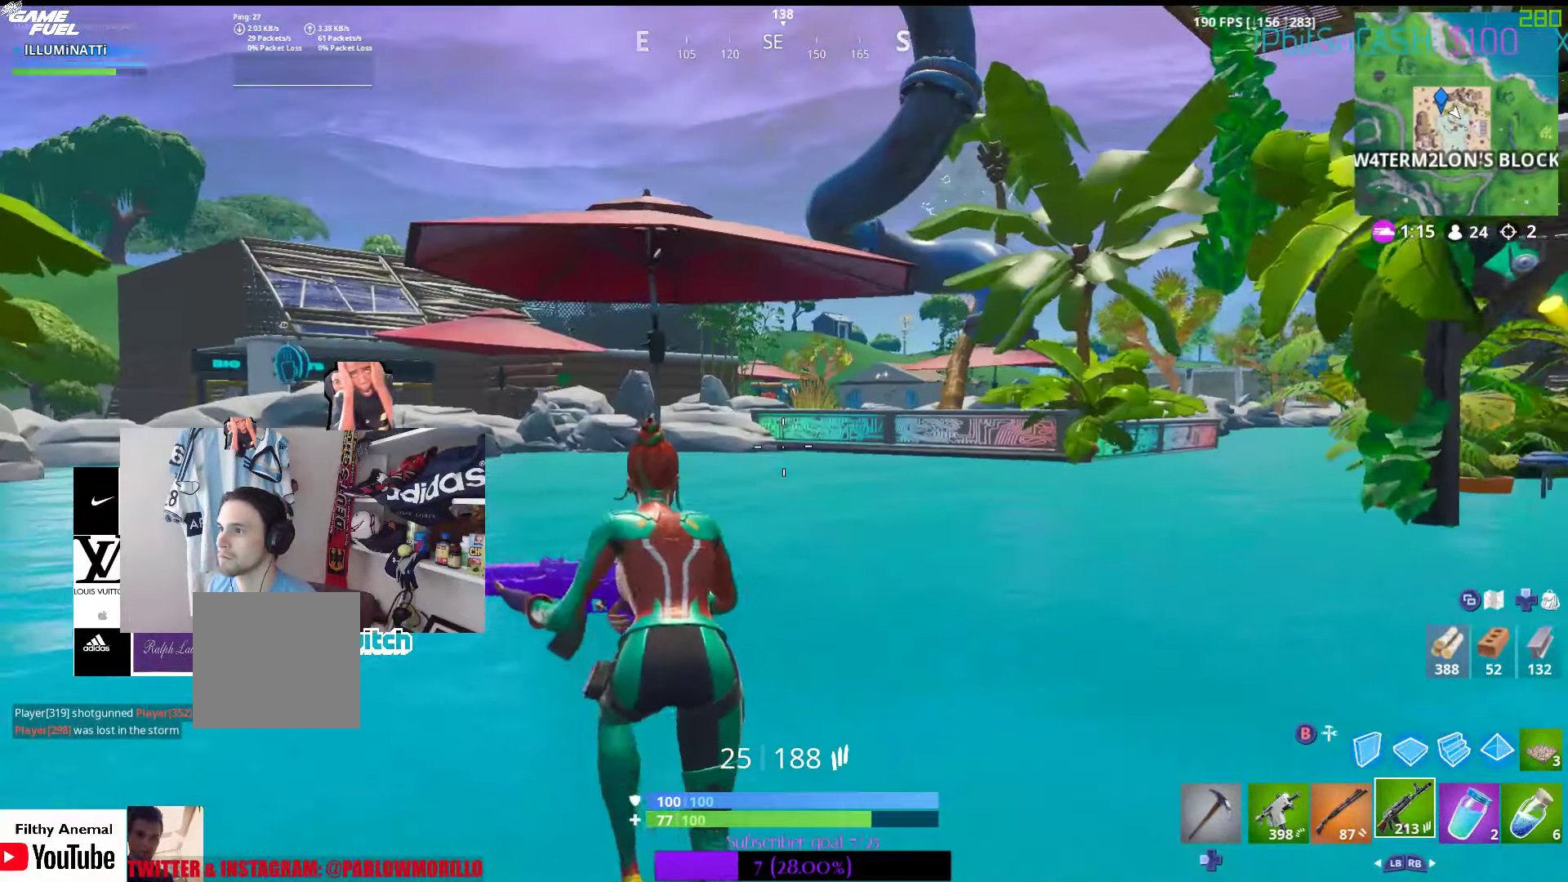
{"buttons": [], "left_stick": "up-left", "right_stick": "left", "events": [[384, "right_stick", "left"]]}
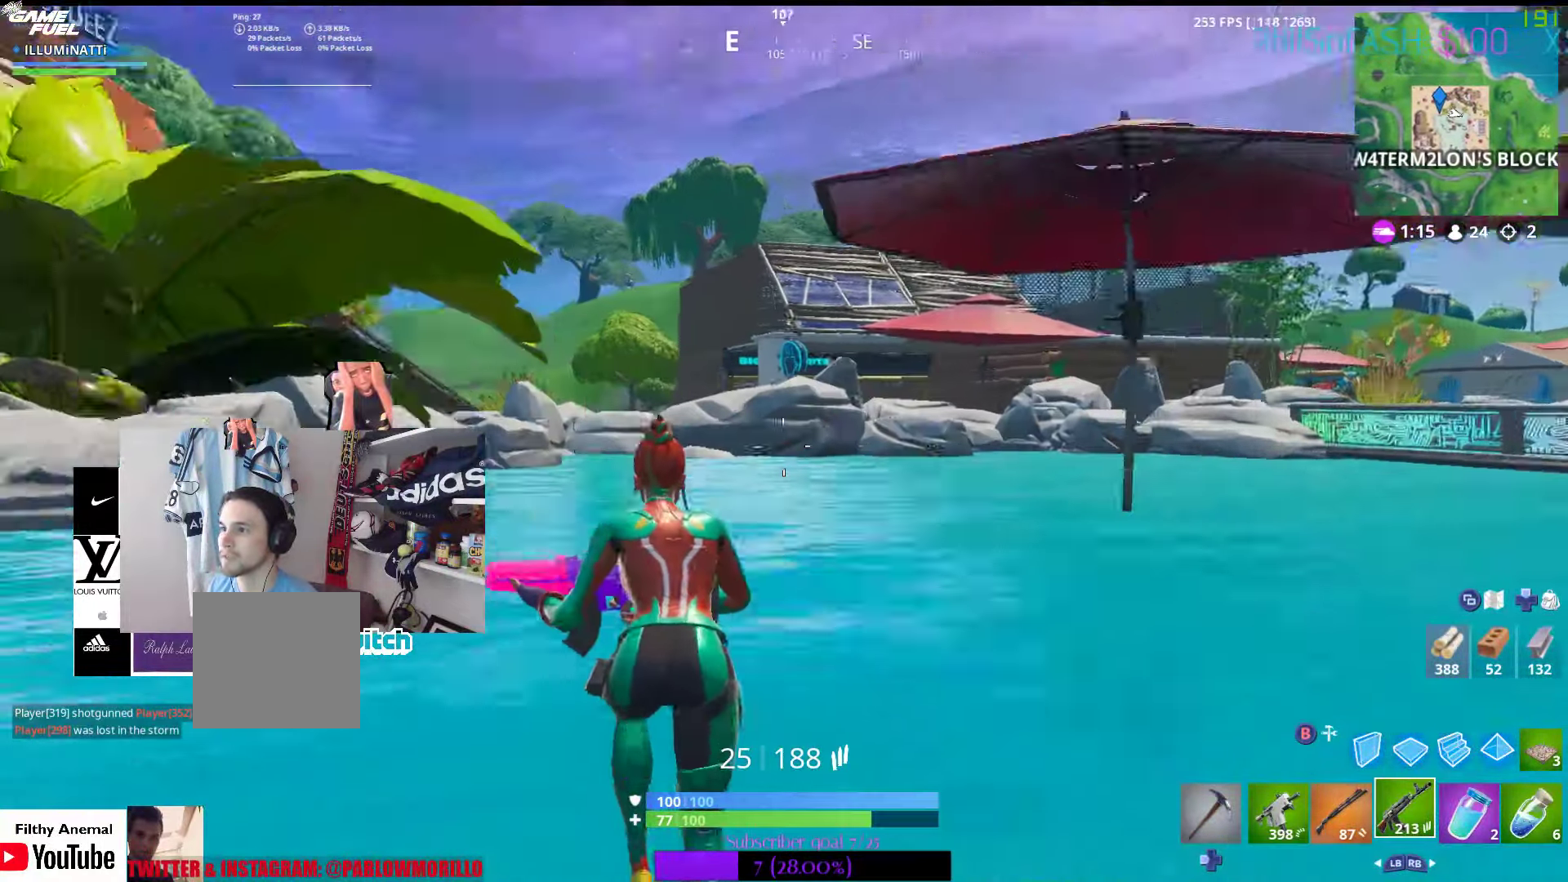
{"buttons": [], "left_stick": "up", "right_stick": "center", "events": [[50, "right_stick", "center"], [434, "left_stick", "up"]]}
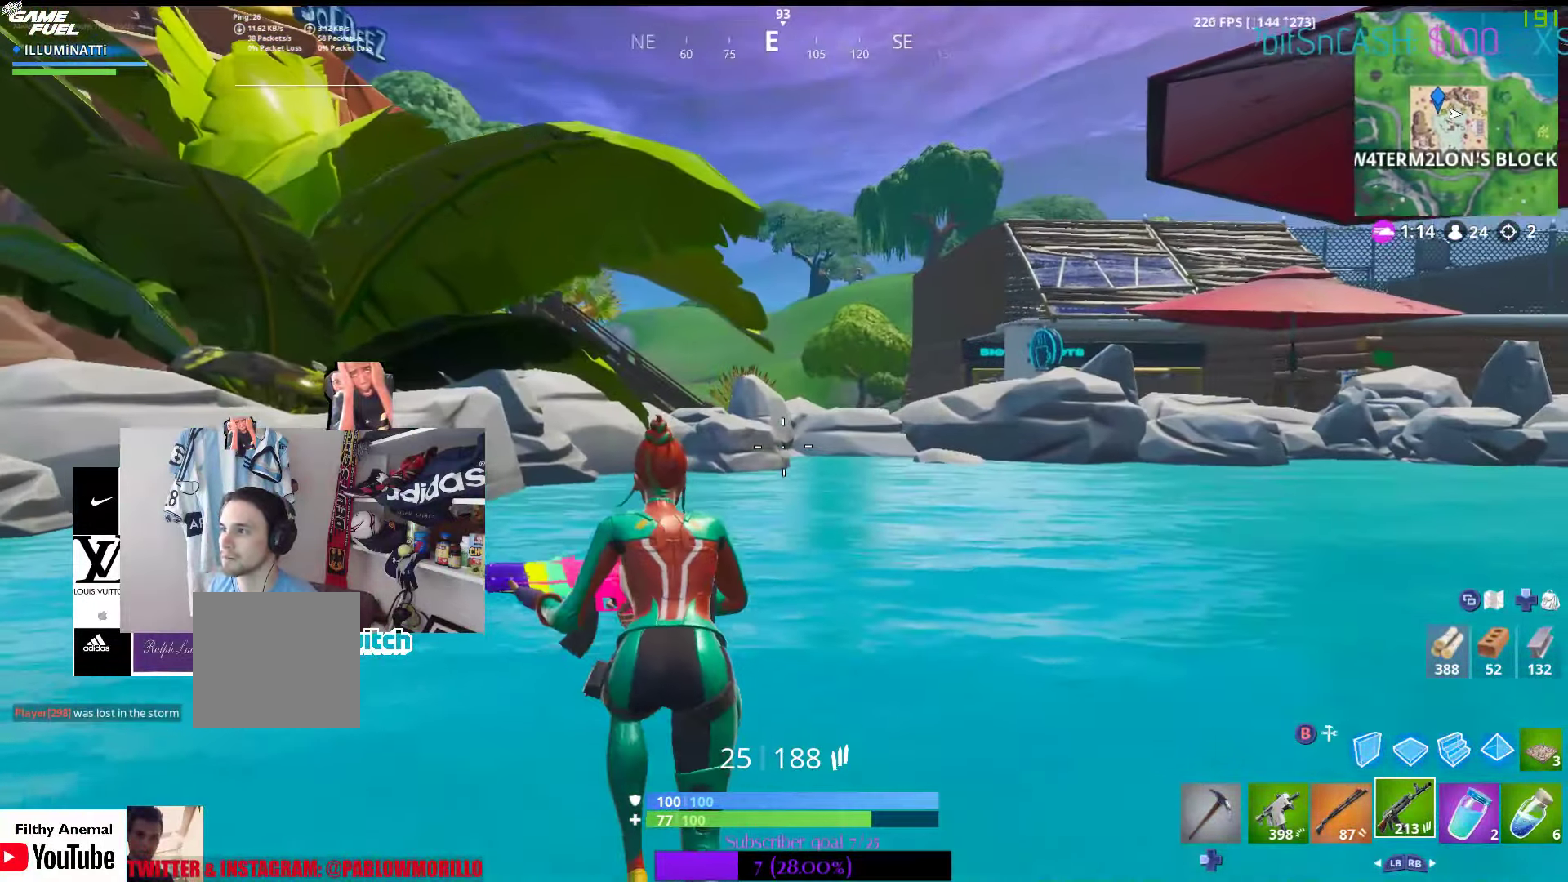
{"buttons": [], "left_stick": "up", "right_stick": "center", "events": [[84, "right_stick", "right"], [284, "right_stick", "center"]]}
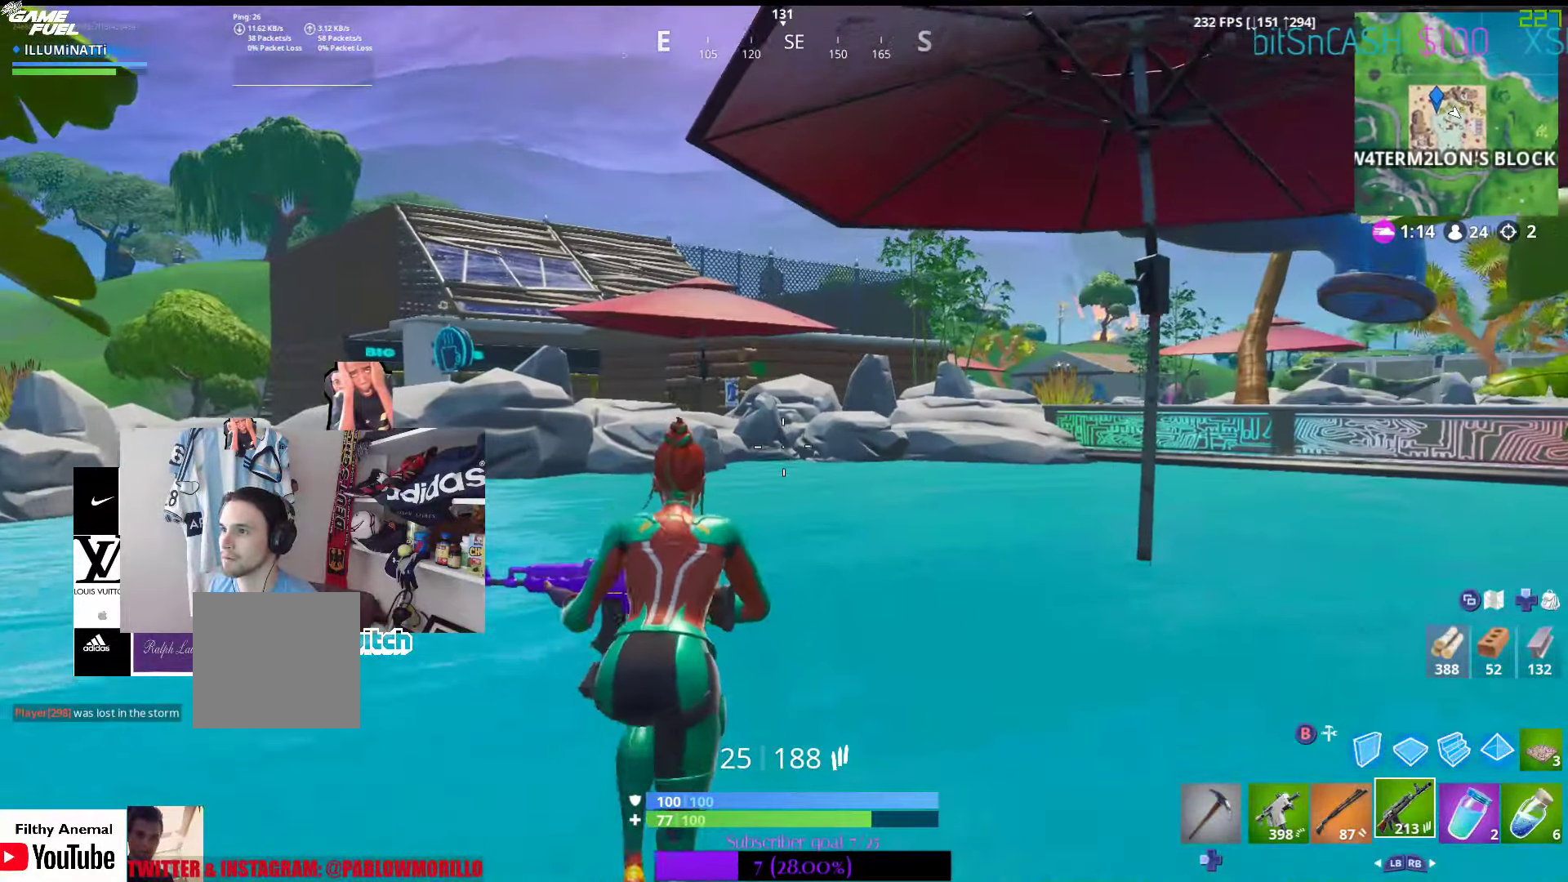
{"buttons": [], "left_stick": "up-left", "right_stick": "center", "events": [[117, "left_stick", "up-left"], [284, "right_stick", "down-left"], [417, "right_stick", "center"]]}
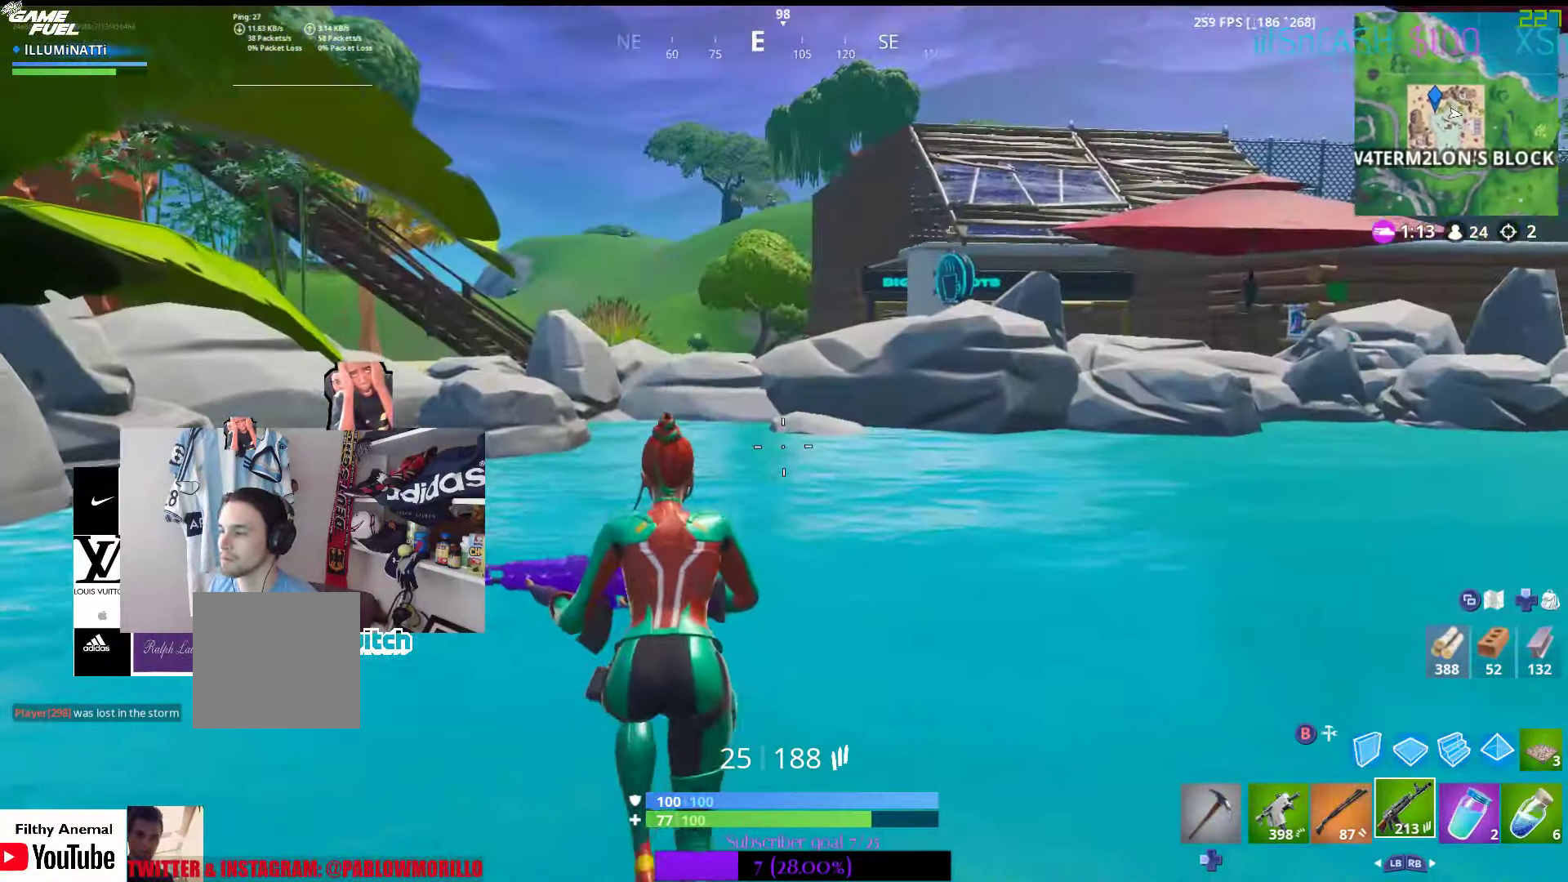
{"buttons": [], "left_stick": "up", "right_stick": "center", "events": [[116, "left_stick", "up"]]}